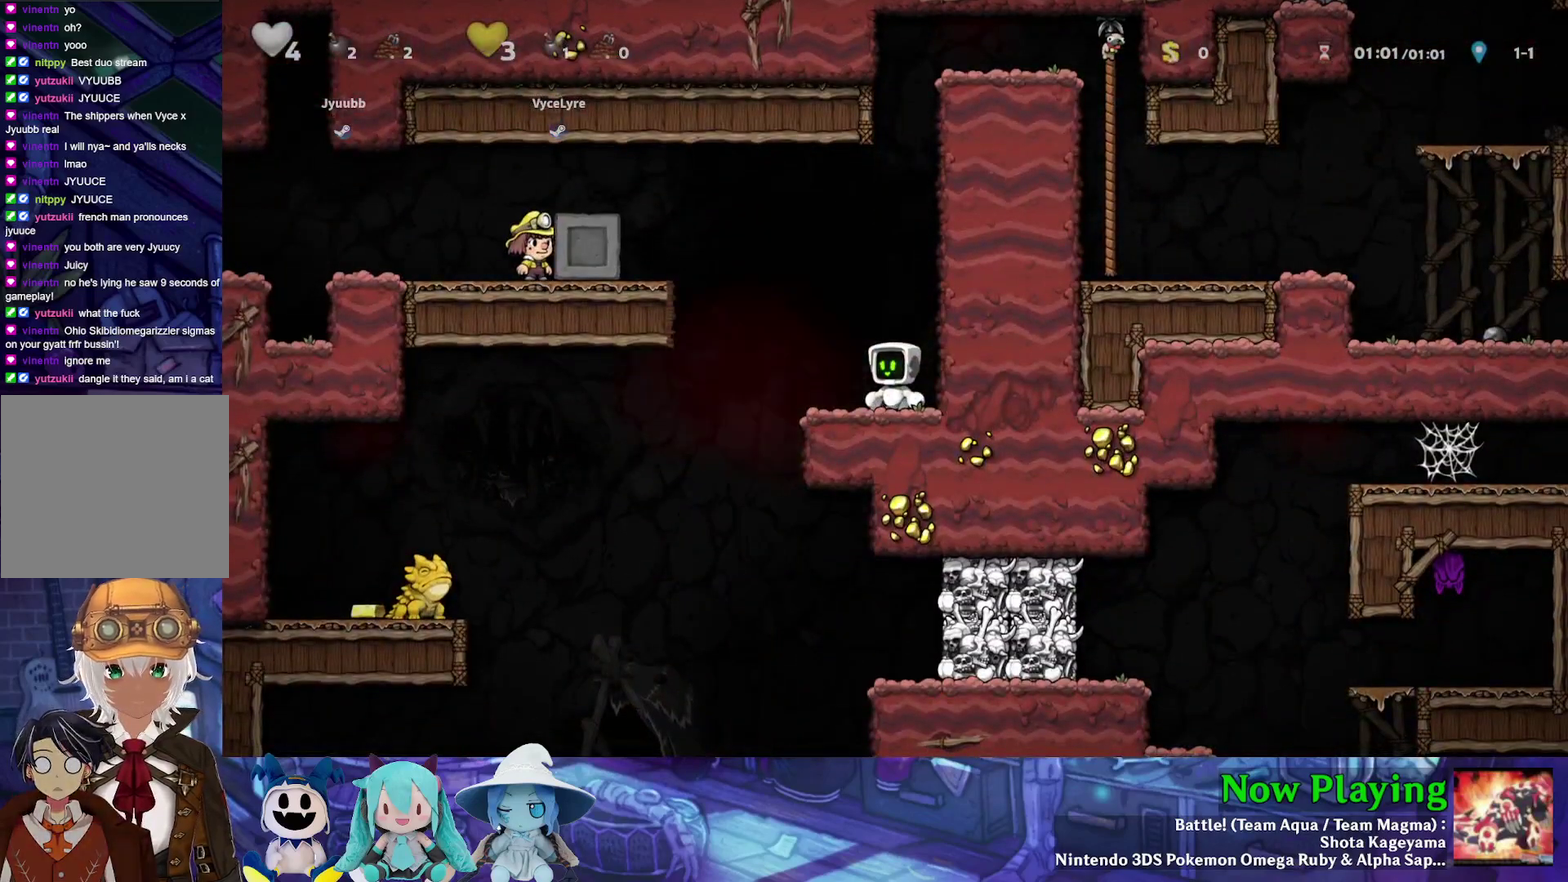
Gameplay with a controller (Nintendo layout); each line is a JSON object with the inputs held at the frame after it (dt_ms = milliseconds from this image to that frame). "events" lists button and stick changes between this image and that frame as [ms after this image, input, new state], when the widget could be followed in between. Not read: L3 R3.
{"dt_ms": 300, "buttons": ["DPAD_LEFT"], "left_stick": "center", "right_stick": "center", "events": [[250, "DPAD_LEFT", "down"]]}
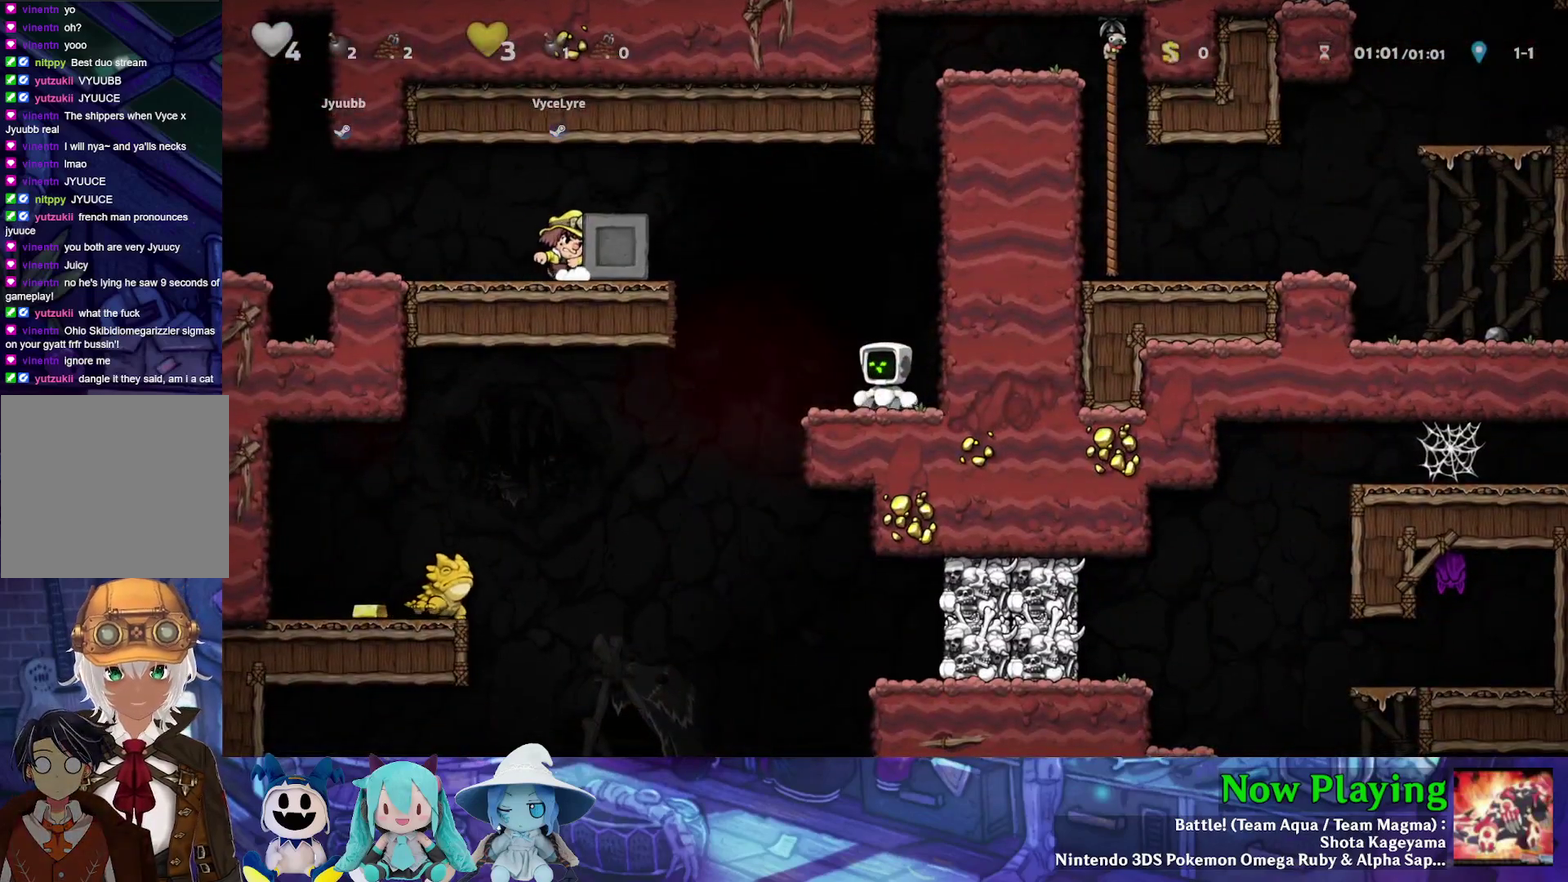
{"dt_ms": 600, "buttons": [], "left_stick": "center", "right_stick": "center", "events": [[50, "DPAD_LEFT", "up"]]}
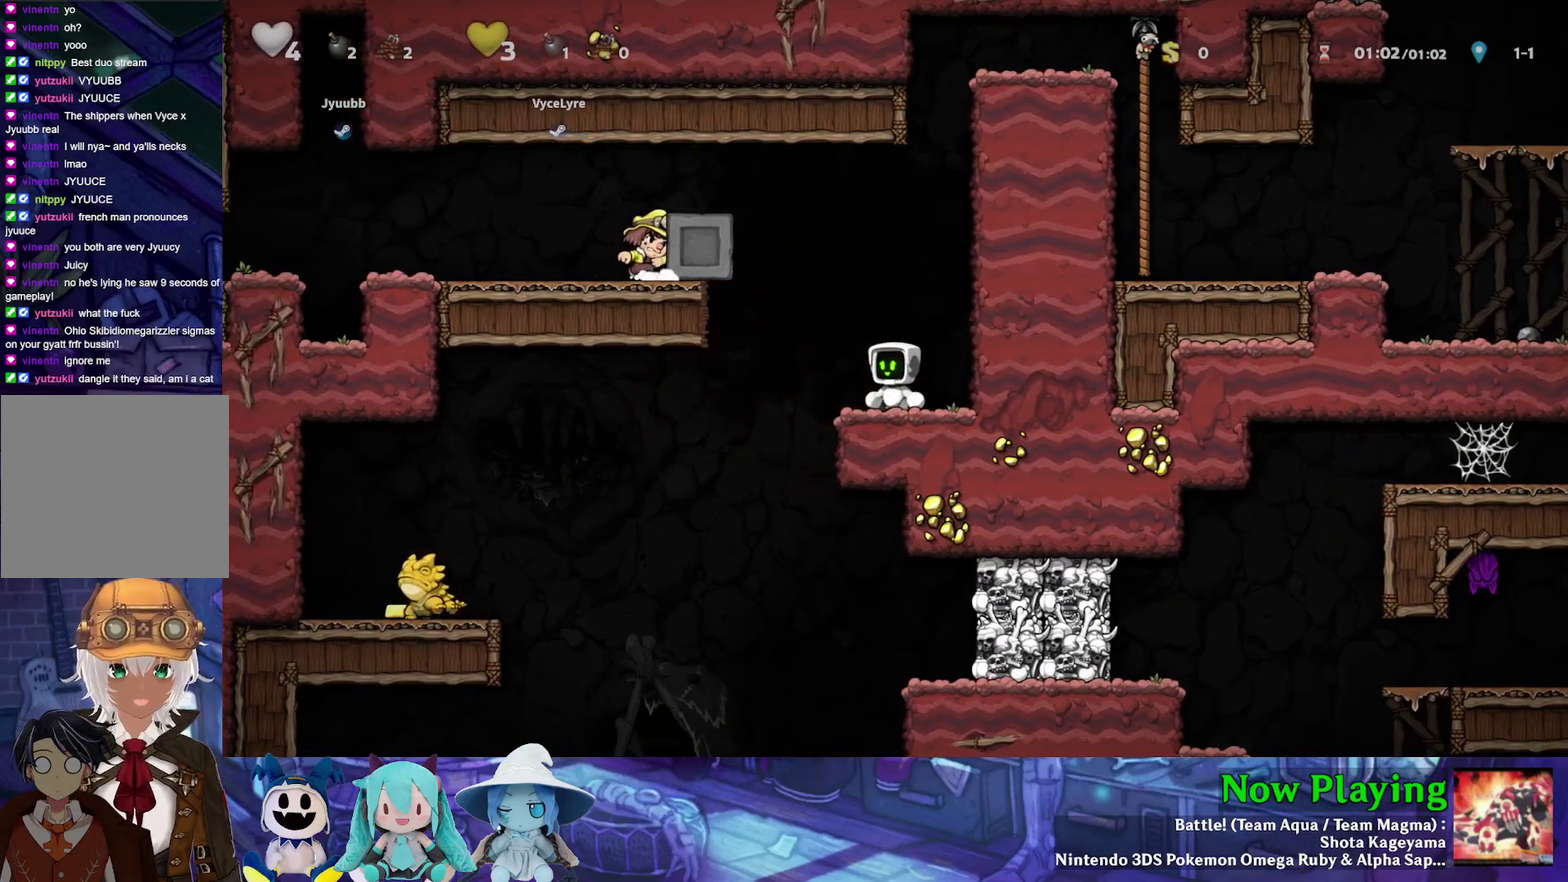
{"dt_ms": 600, "buttons": [], "left_stick": "center", "right_stick": "center", "events": []}
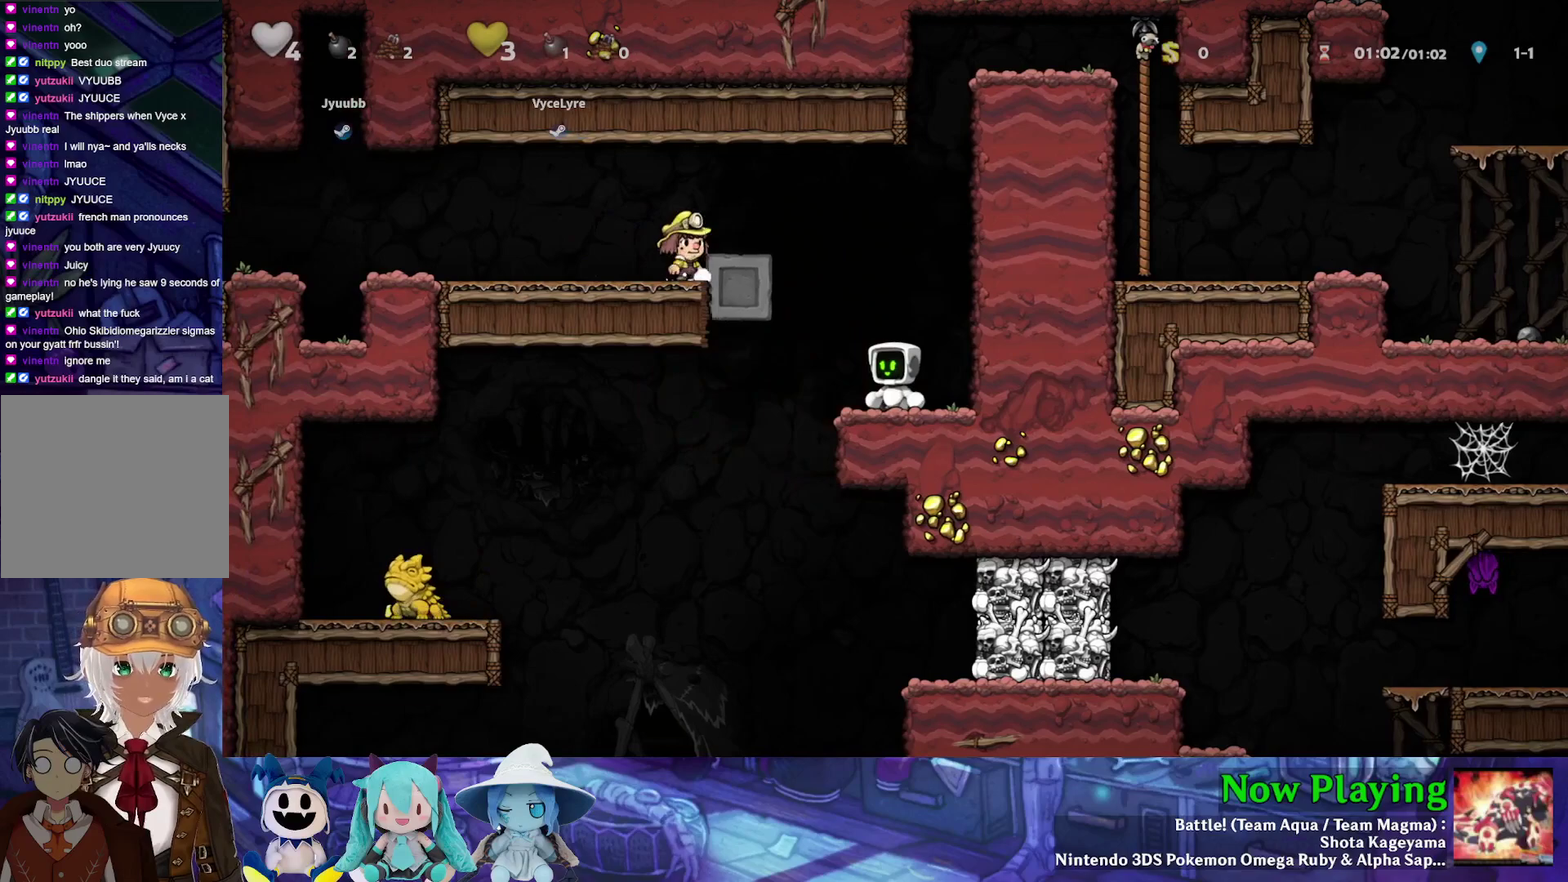
{"dt_ms": 500, "buttons": [], "left_stick": "center", "right_stick": "center", "events": []}
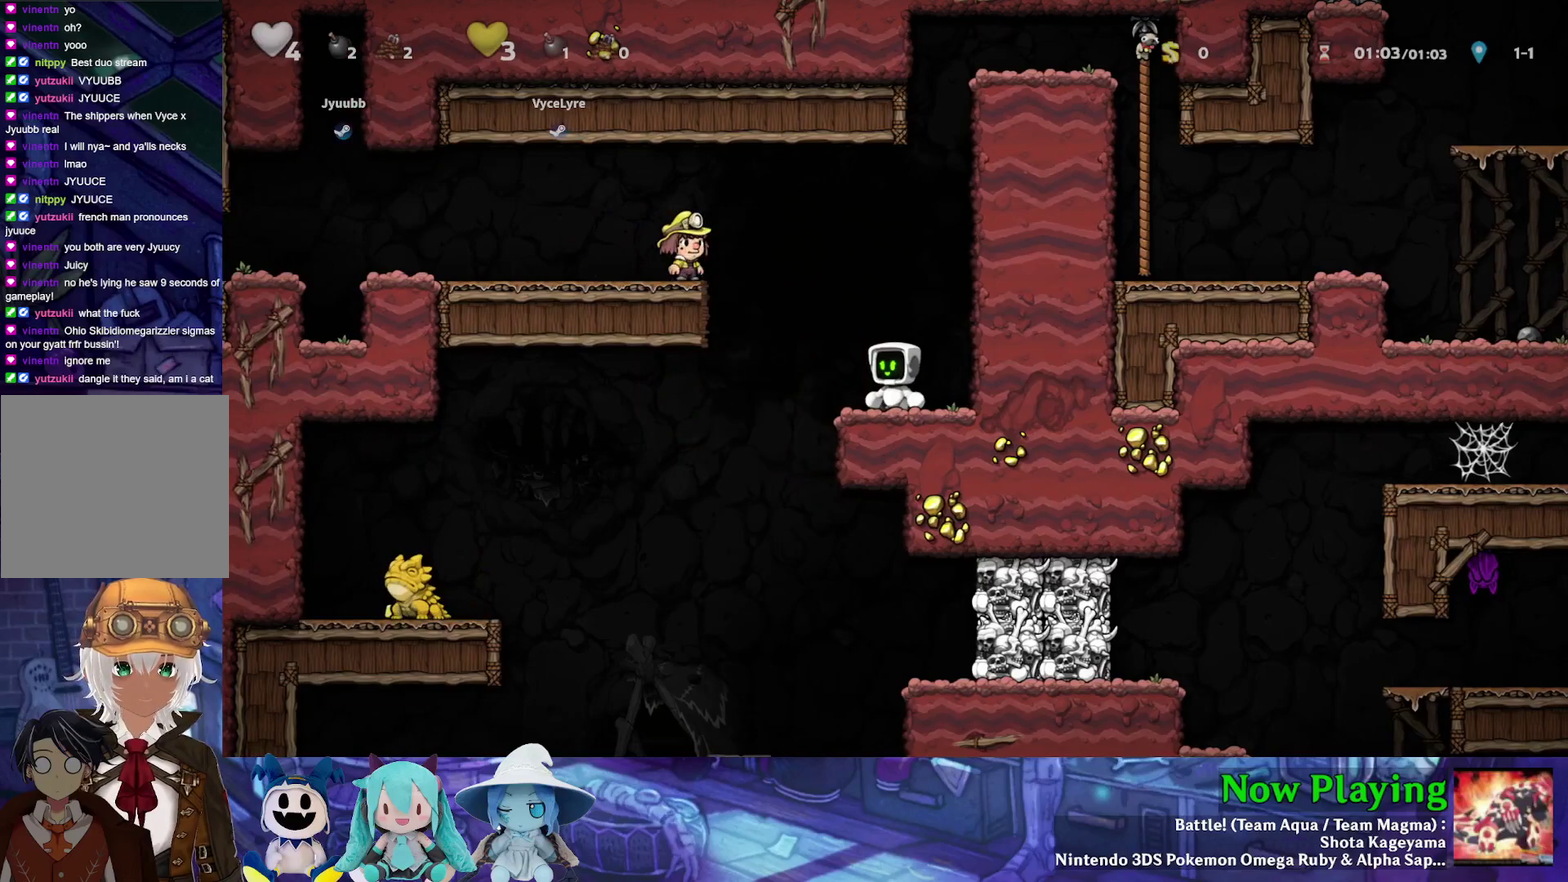
{"dt_ms": 300, "buttons": ["DPAD_LEFT"], "left_stick": "center", "right_stick": "center", "events": [[283, "DPAD_LEFT", "down"]]}
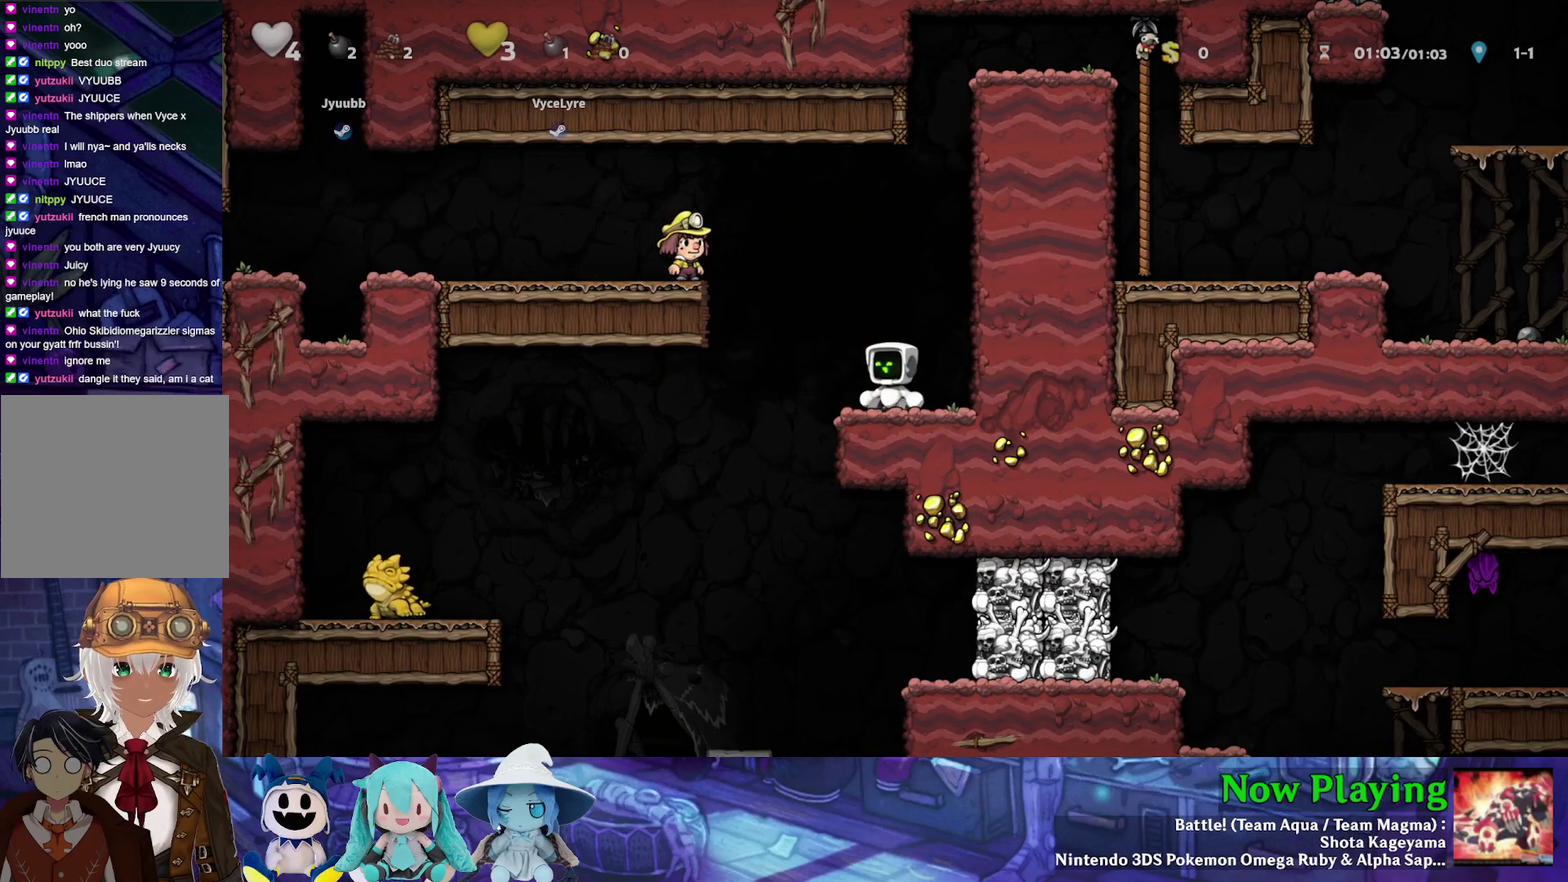
{"dt_ms": 700, "buttons": ["B", "Y", "DPAD_LEFT"], "left_stick": "center", "right_stick": "center", "events": [[67, "DPAD_LEFT", "up"], [233, "DPAD_LEFT", "down"], [250, "Y", "down"], [267, "B", "down"], [483, "B", "up"], [633, "B", "down"]]}
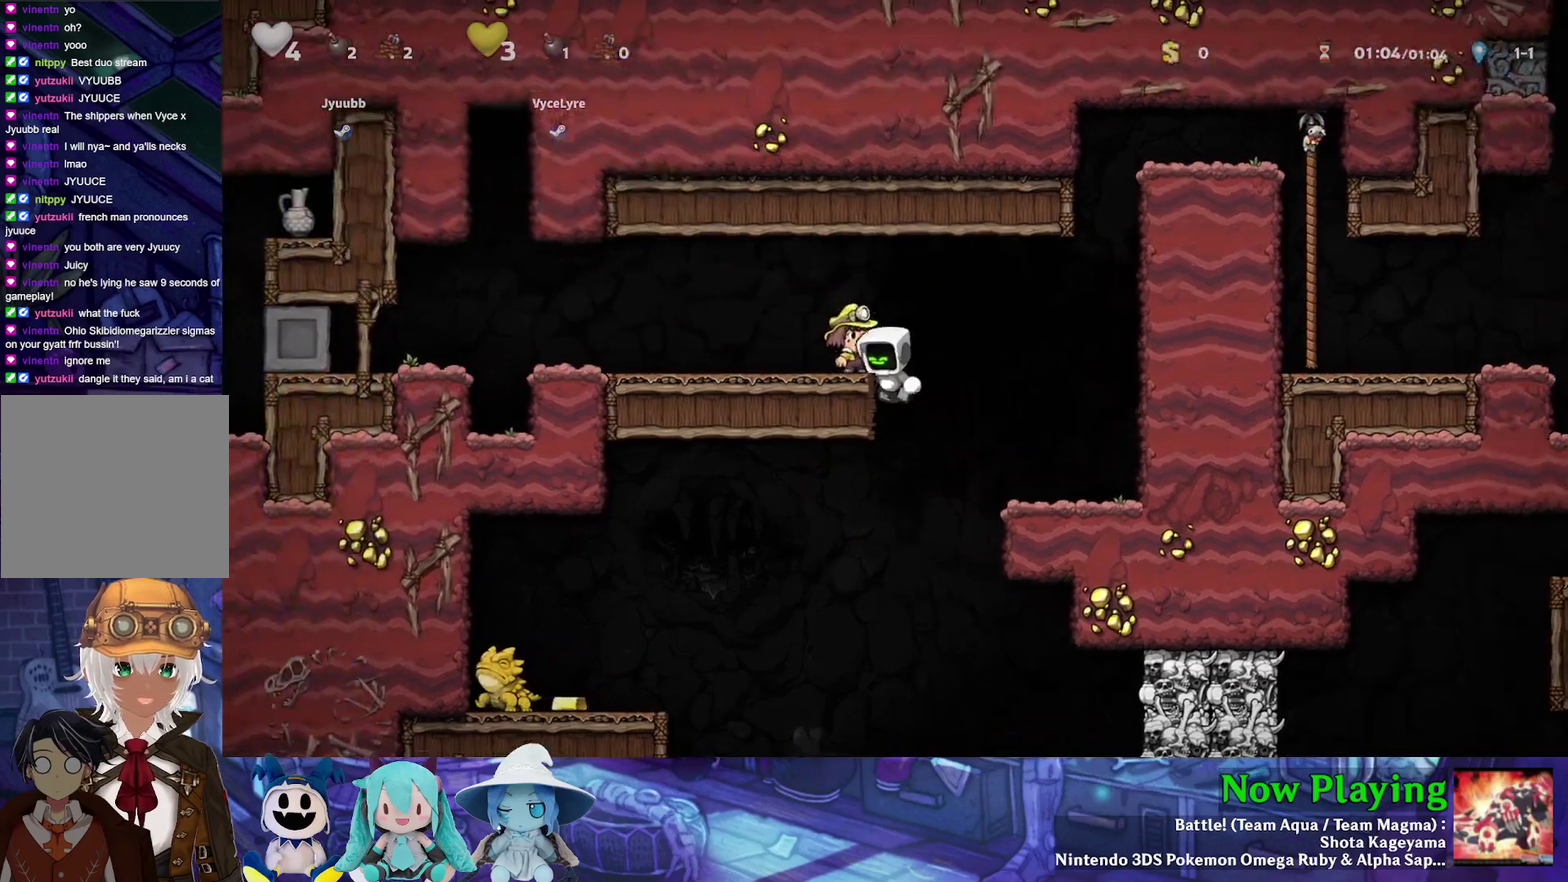
{"dt_ms": 700, "buttons": ["DPAD_LEFT"], "left_stick": "center", "right_stick": "center", "events": [[150, "B", "up"], [150, "Y", "up"], [333, "DPAD_LEFT", "up"], [633, "DPAD_LEFT", "down"]]}
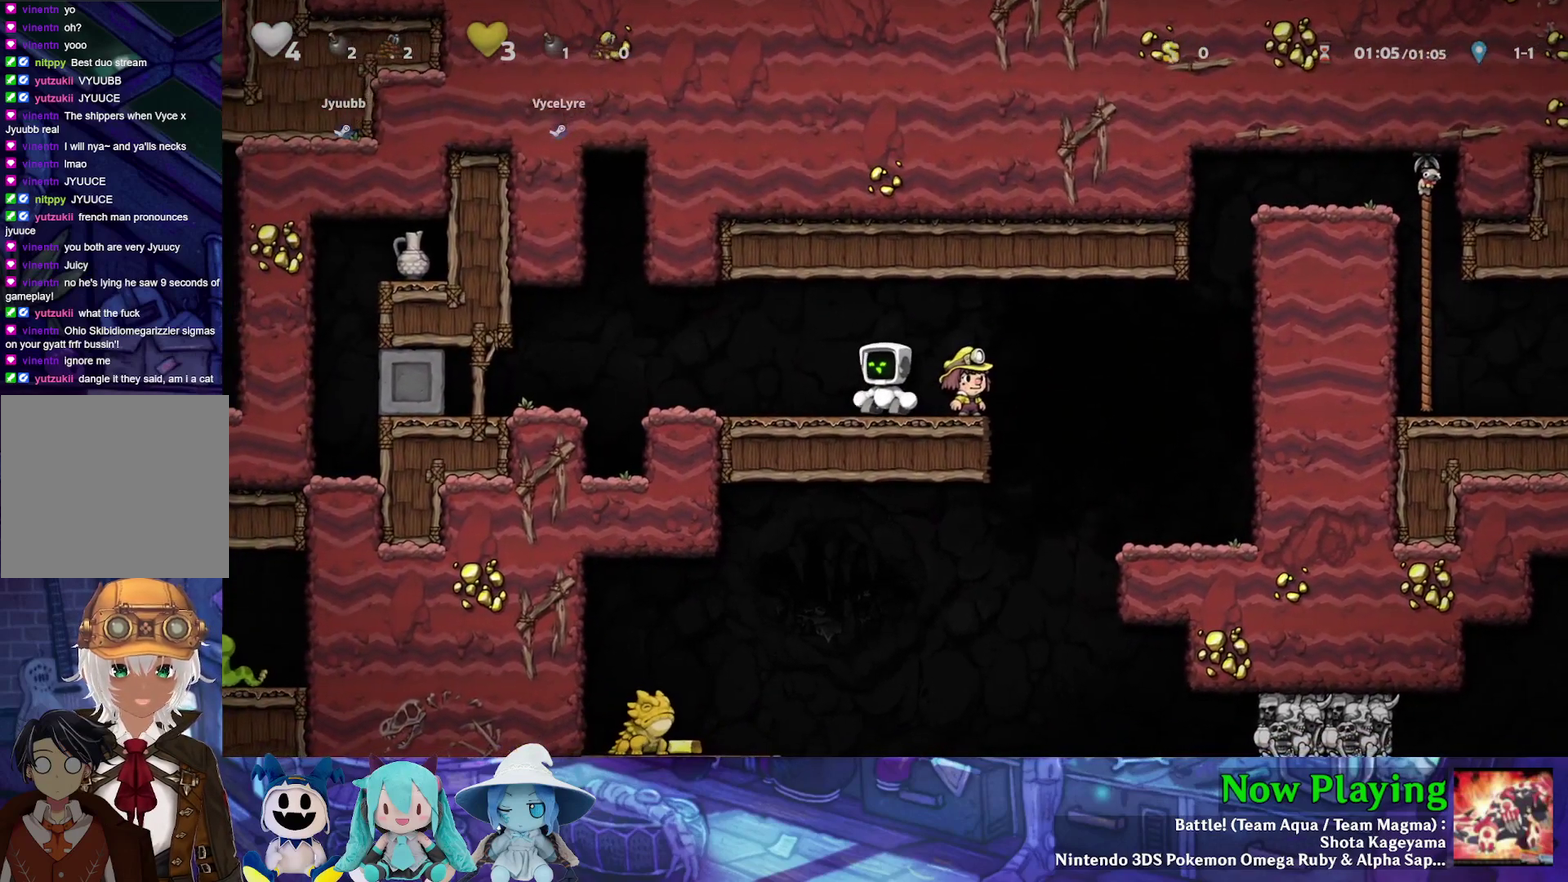
{"dt_ms": 300, "buttons": [], "left_stick": "center", "right_stick": "center", "events": [[150, "DPAD_LEFT", "up"]]}
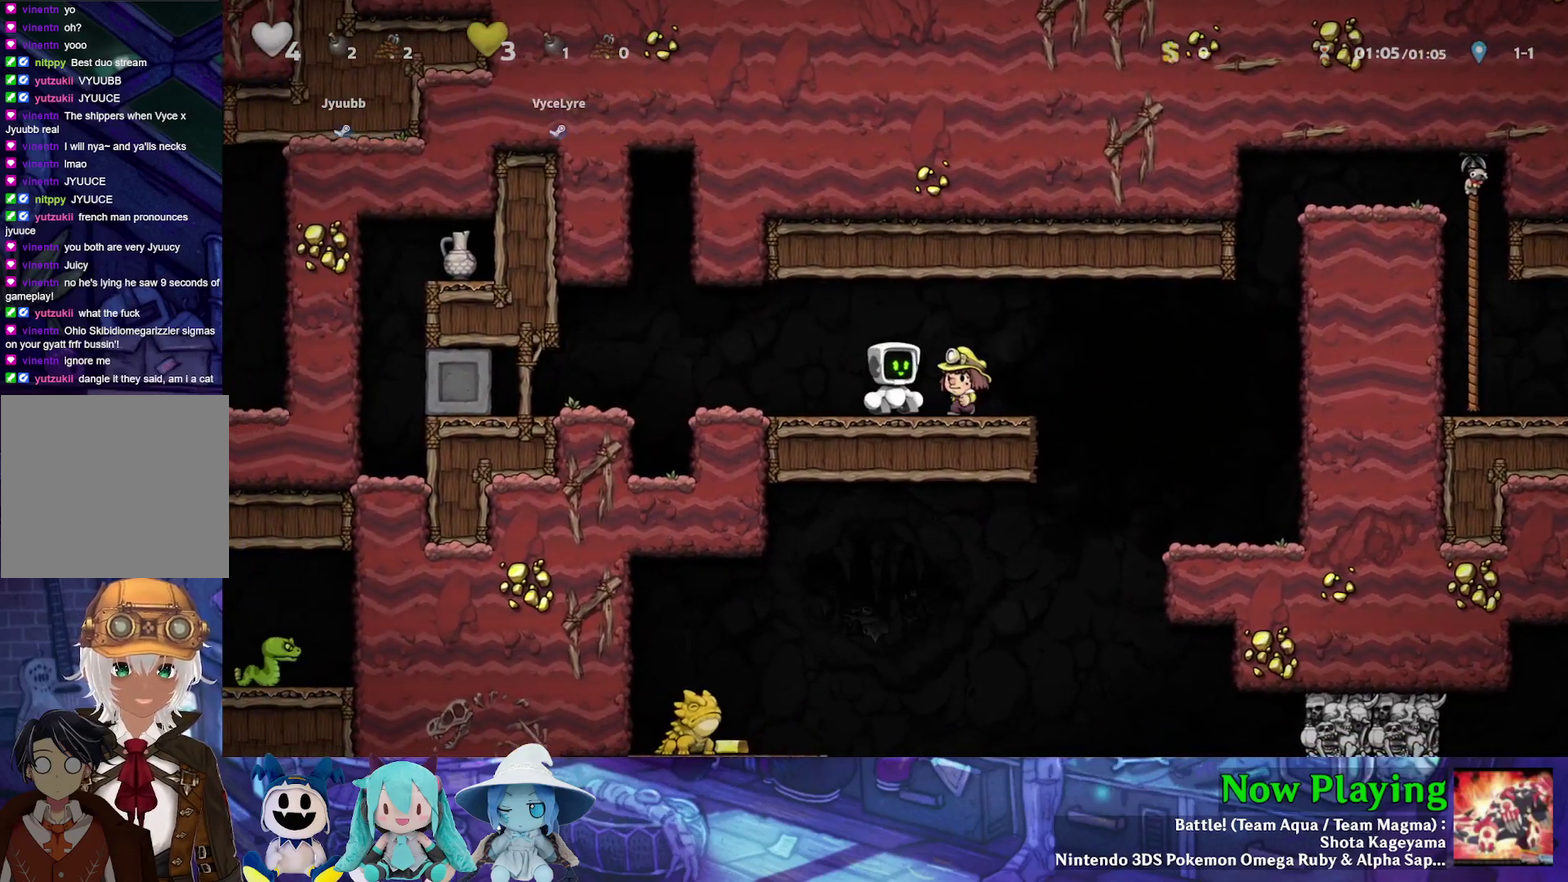
{"dt_ms": 300, "buttons": [], "left_stick": "center", "right_stick": "center", "events": []}
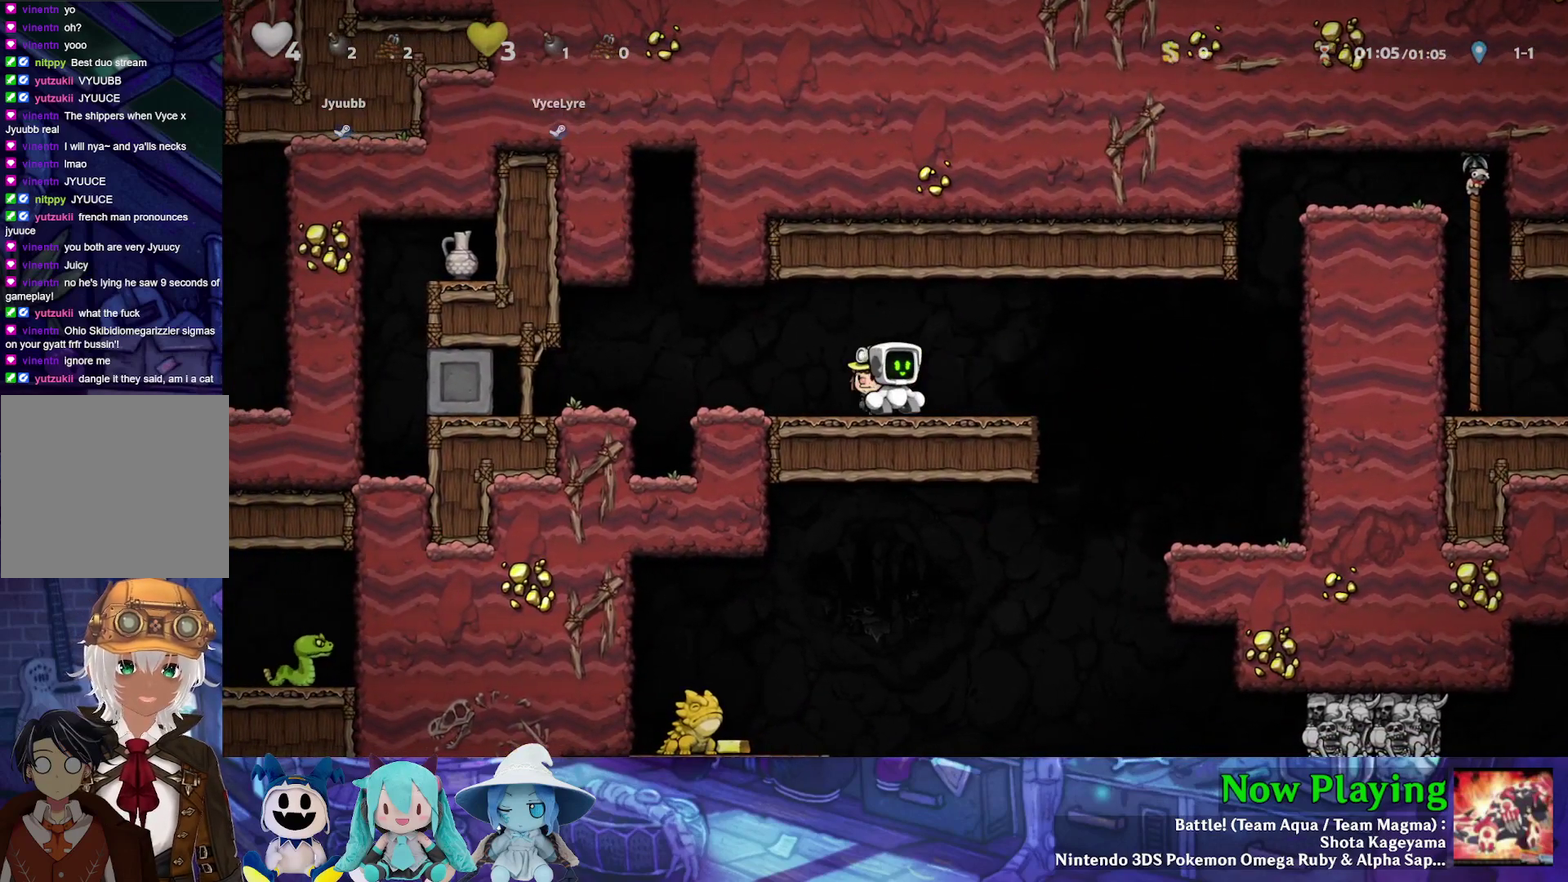
{"dt_ms": 800, "buttons": [], "left_stick": "center", "right_stick": "center", "events": [[417, "DPAD_LEFT", "down"], [517, "DPAD_LEFT", "up"], [600, "DPAD_LEFT", "down"], [717, "DPAD_LEFT", "up"]]}
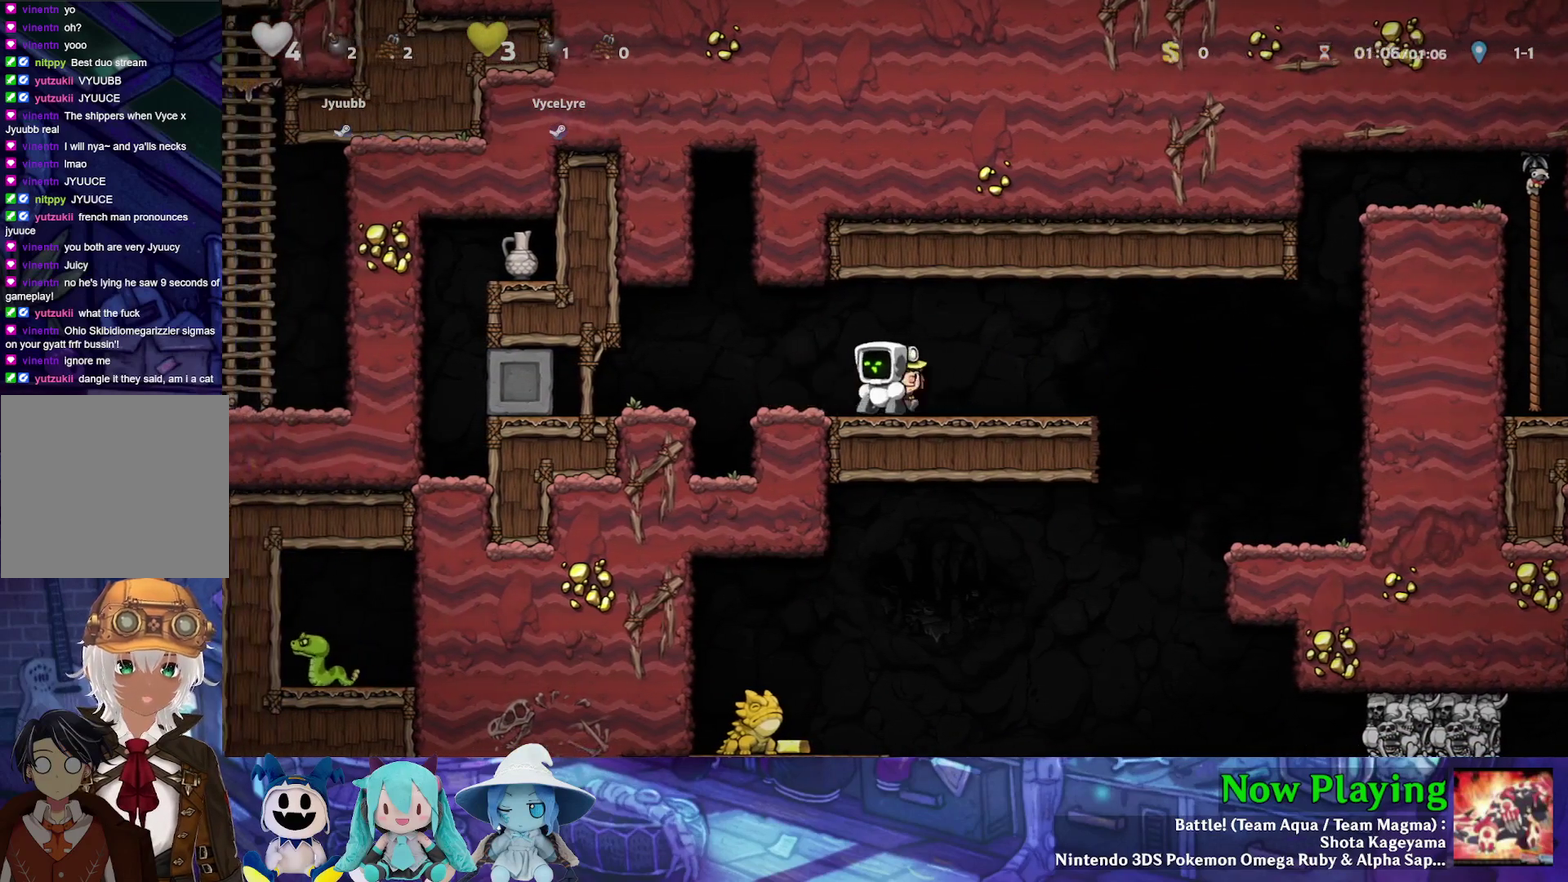
{"dt_ms": 400, "buttons": [], "left_stick": "center", "right_stick": "center", "events": []}
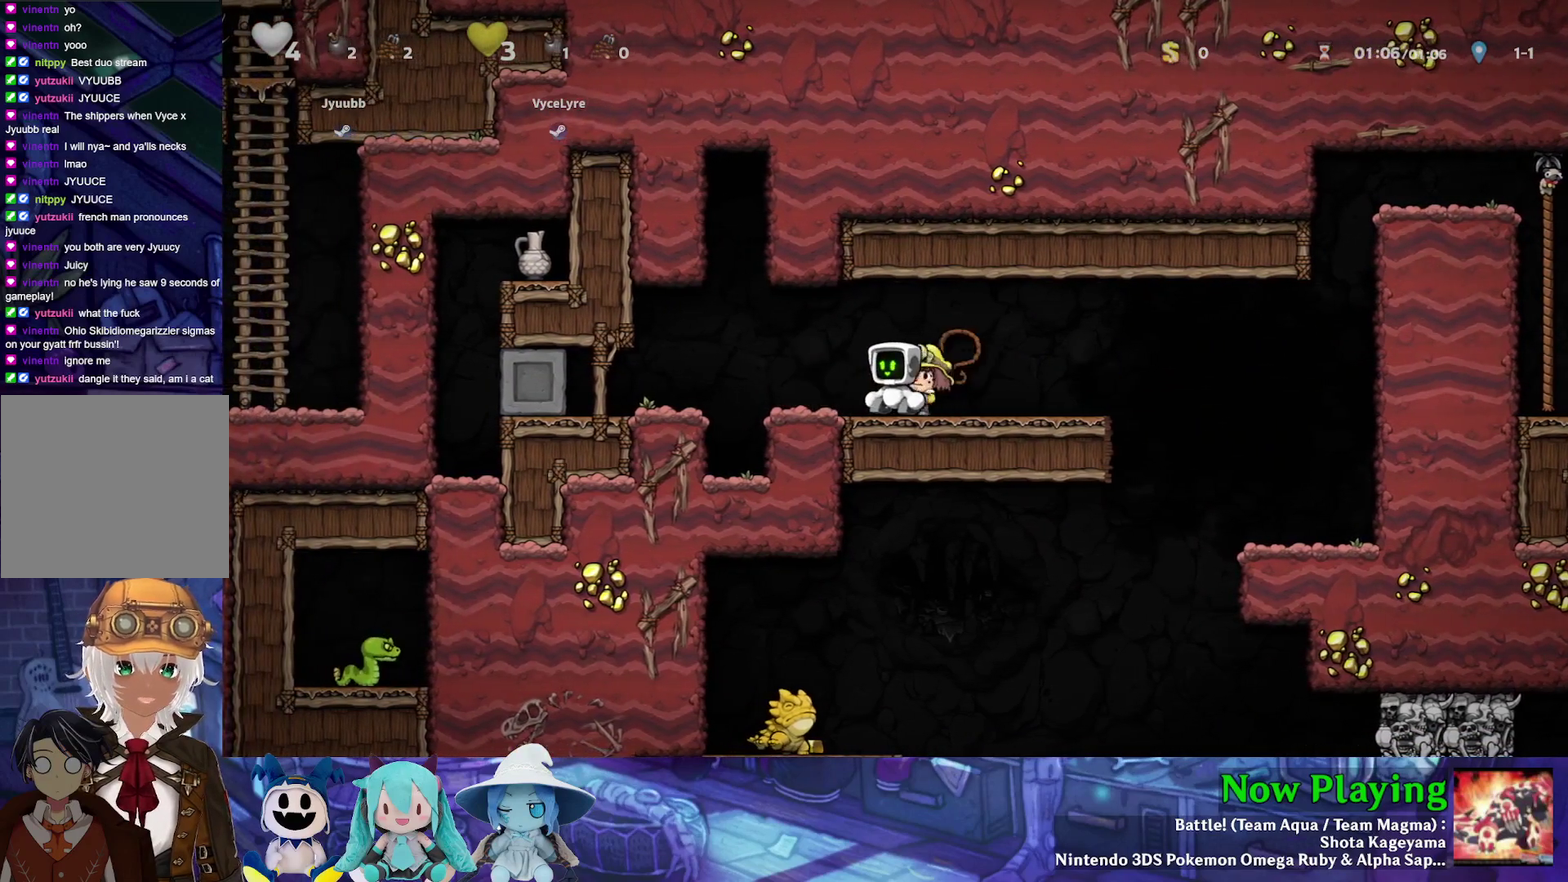
{"dt_ms": 500, "buttons": [], "left_stick": "center", "right_stick": "center", "events": []}
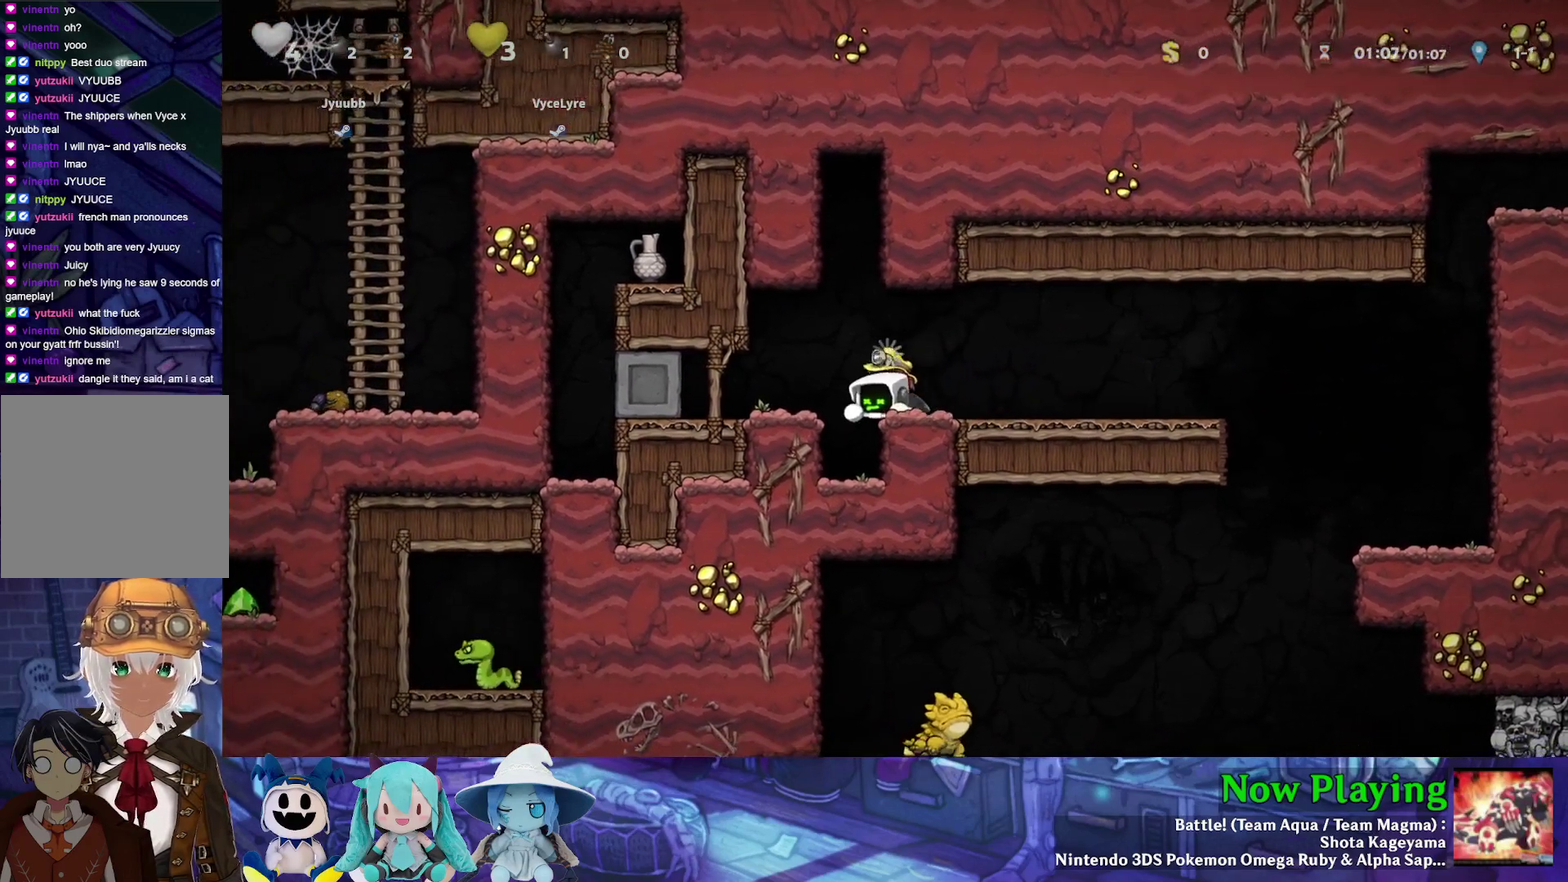
{"dt_ms": 500, "buttons": ["DPAD_RIGHT"], "left_stick": "center", "right_stick": "center", "events": [[267, "DPAD_RIGHT", "down"]]}
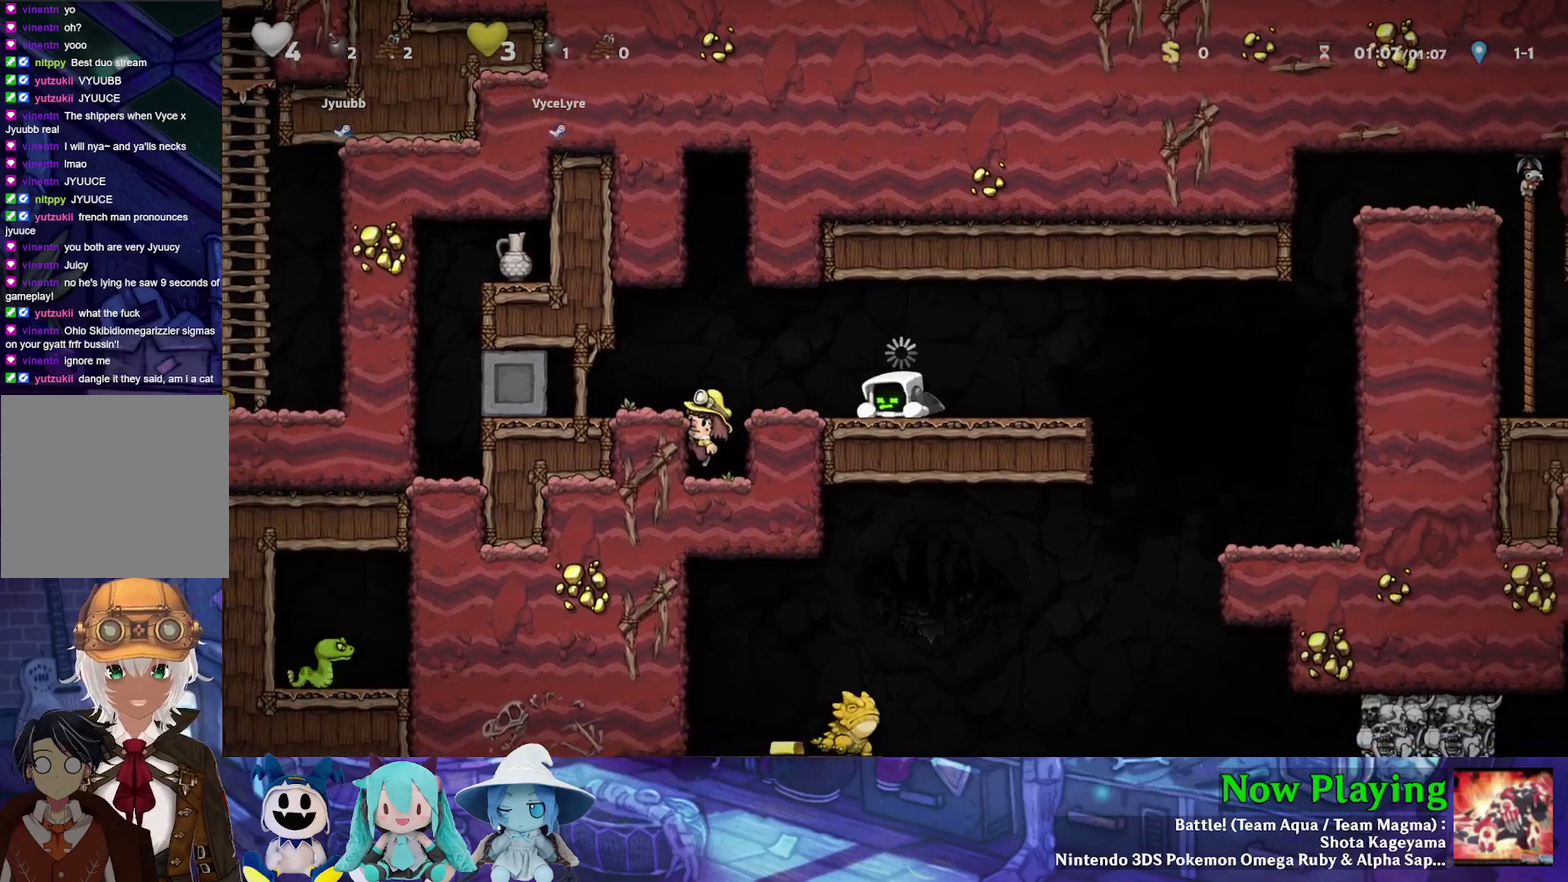
{"dt_ms": 700, "buttons": ["DPAD_LEFT"], "left_stick": "center", "right_stick": "center", "events": [[100, "DPAD_RIGHT", "up"], [483, "DPAD_RIGHT", "down"], [633, "DPAD_RIGHT", "up"], [683, "DPAD_LEFT", "down"]]}
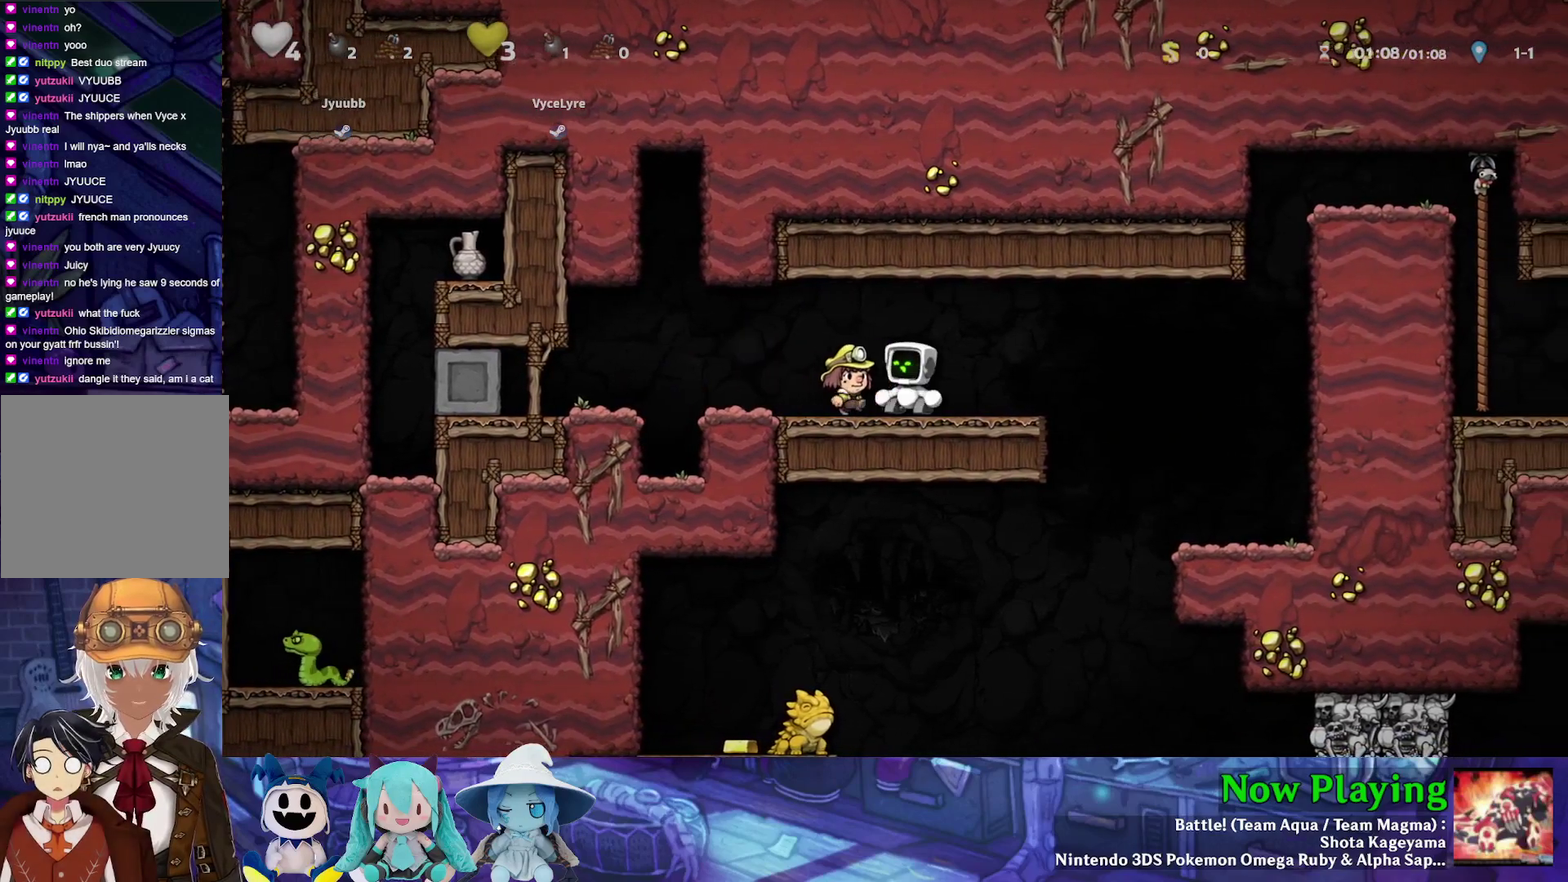
{"dt_ms": 300, "buttons": ["DPAD_LEFT"], "left_stick": "center", "right_stick": "center", "events": []}
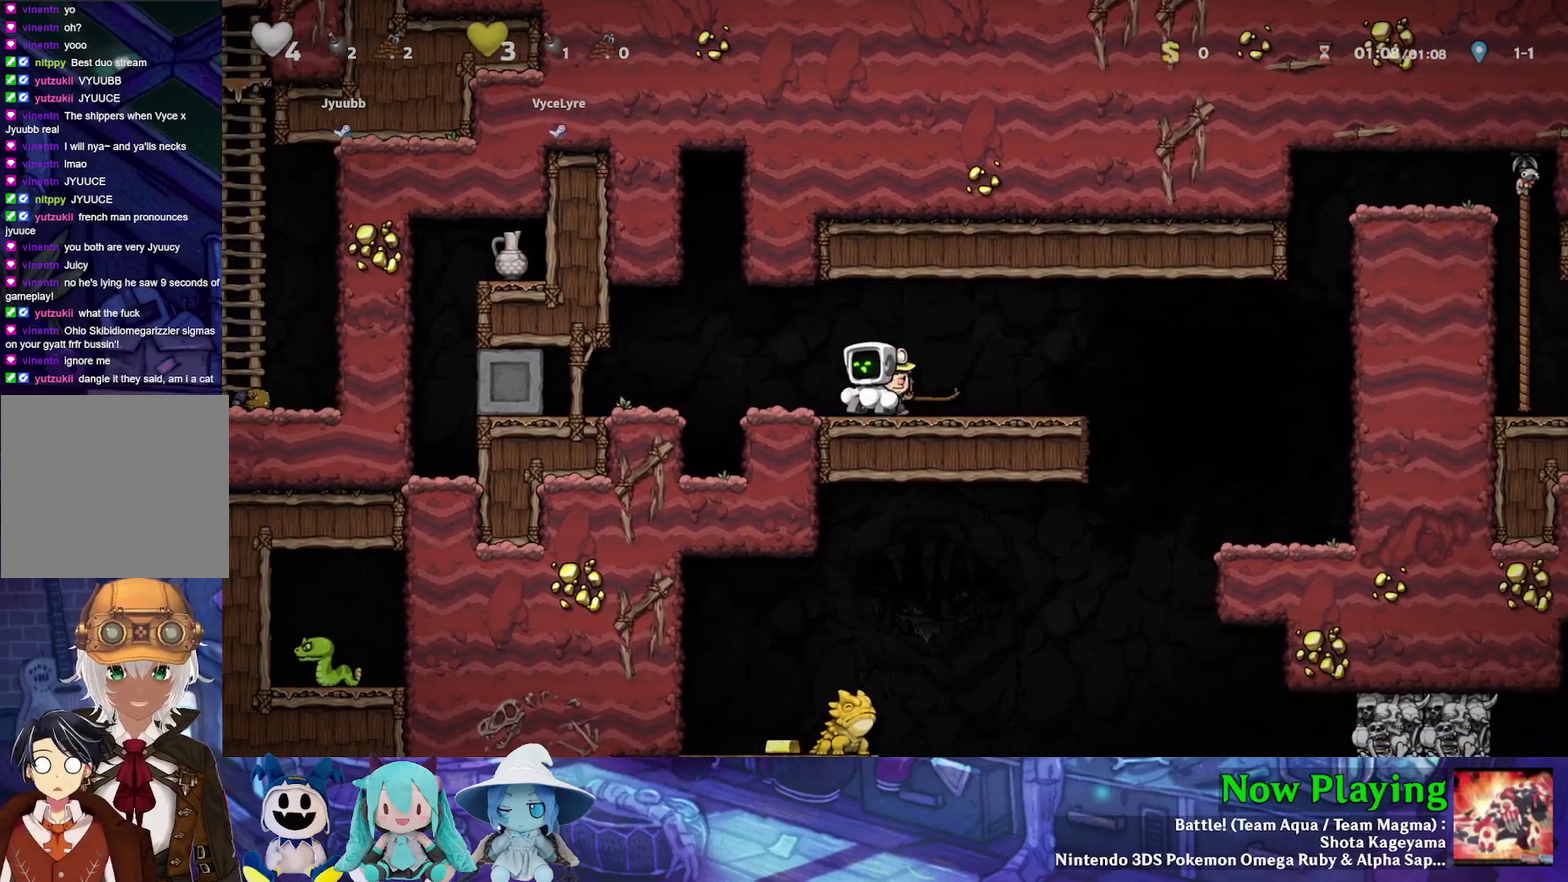
{"dt_ms": 400, "buttons": ["DPAD_RIGHT"], "left_stick": "center", "right_stick": "center", "events": [[100, "DPAD_LEFT", "up"], [367, "DPAD_RIGHT", "down"]]}
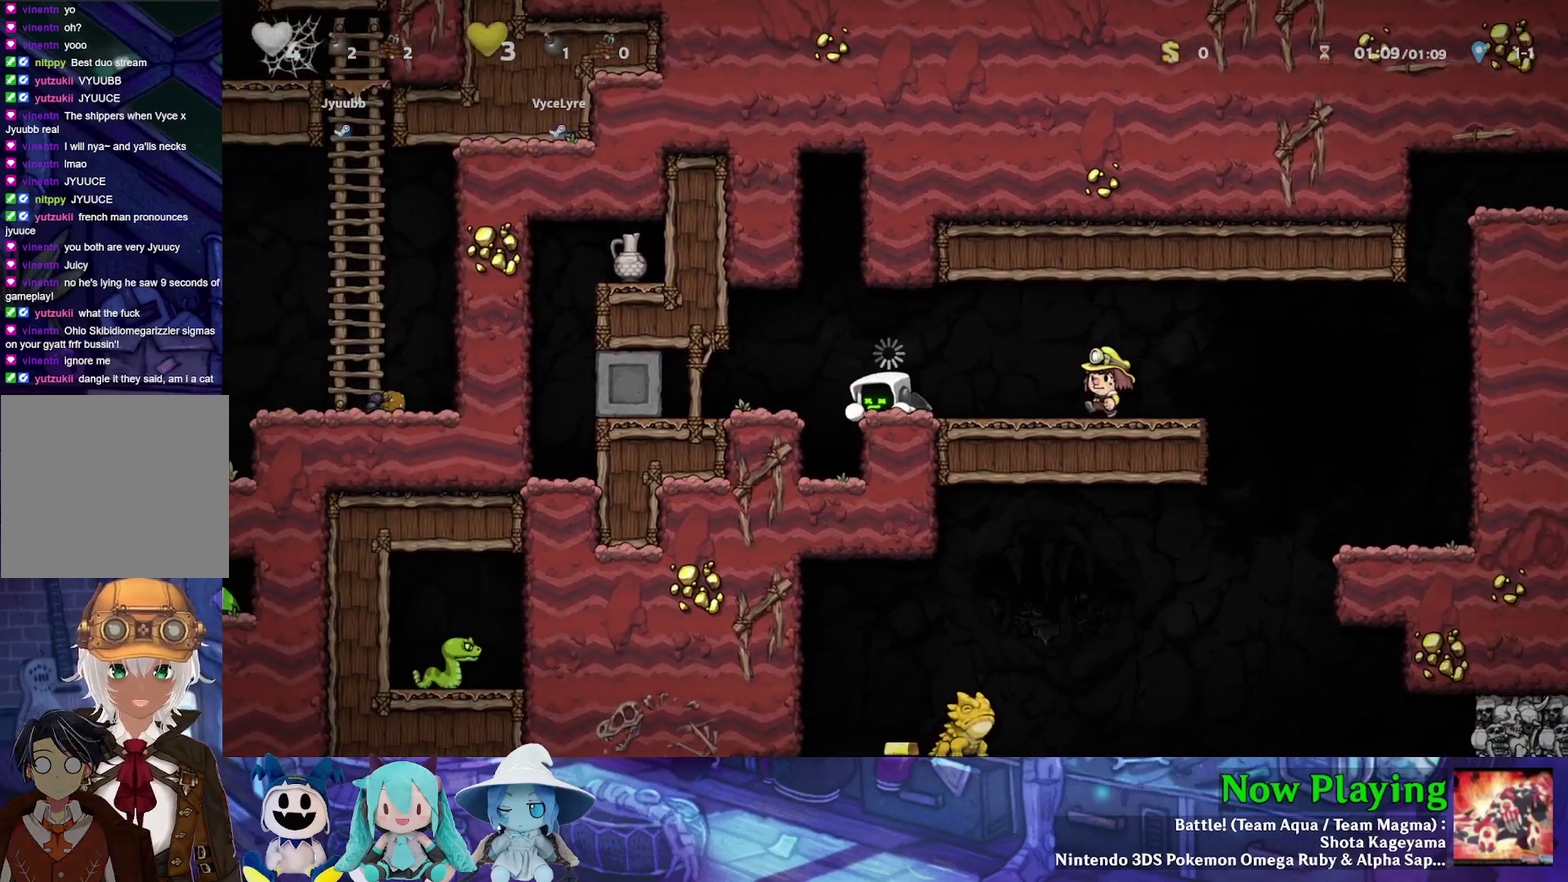
{"dt_ms": 600, "buttons": ["DPAD_RIGHT"], "left_stick": "center", "right_stick": "center", "events": [[100, "DPAD_RIGHT", "up"], [550, "DPAD_RIGHT", "down"]]}
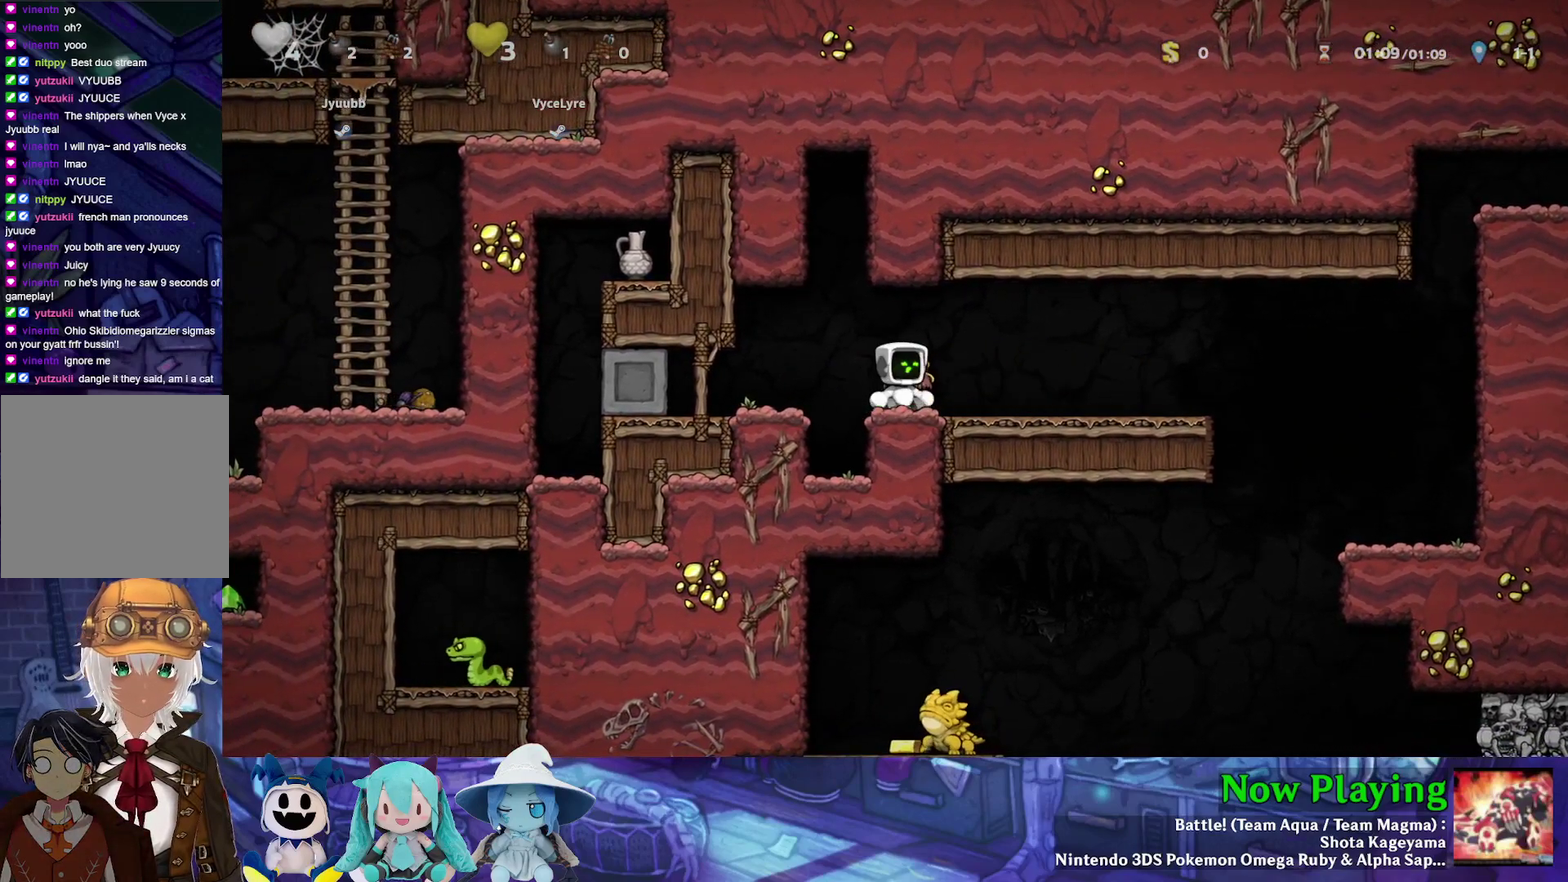
{"dt_ms": 500, "buttons": ["DPAD_RIGHT"], "left_stick": "center", "right_stick": "center", "events": []}
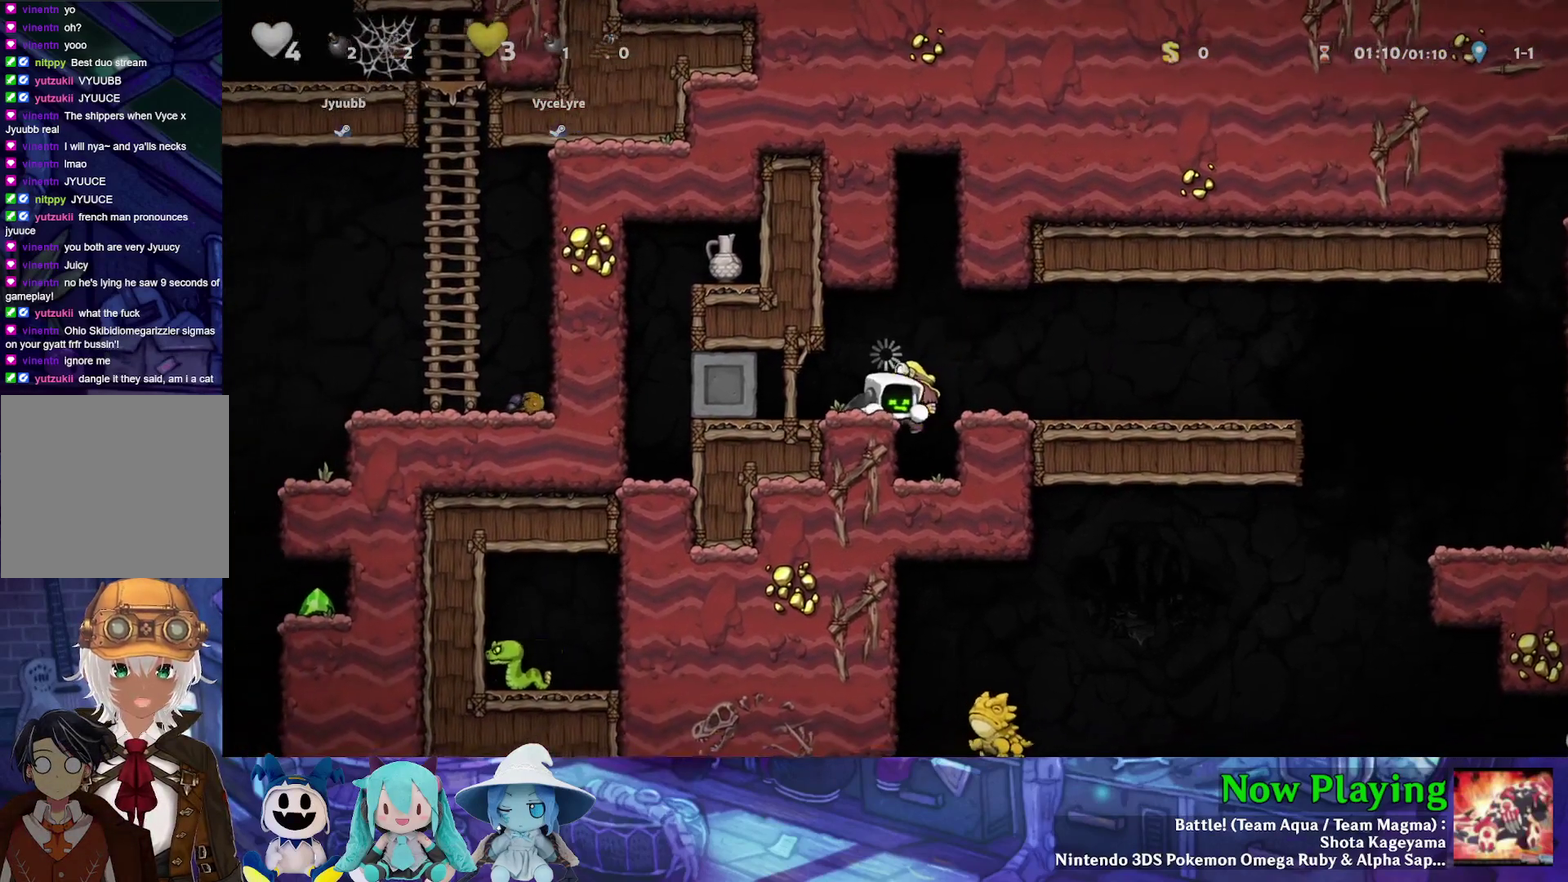
{"dt_ms": 500, "buttons": ["B", "DPAD_RIGHT"], "left_stick": "center", "right_stick": "center", "events": [[17, "DPAD_RIGHT", "up"], [283, "DPAD_RIGHT", "down"], [467, "B", "down"]]}
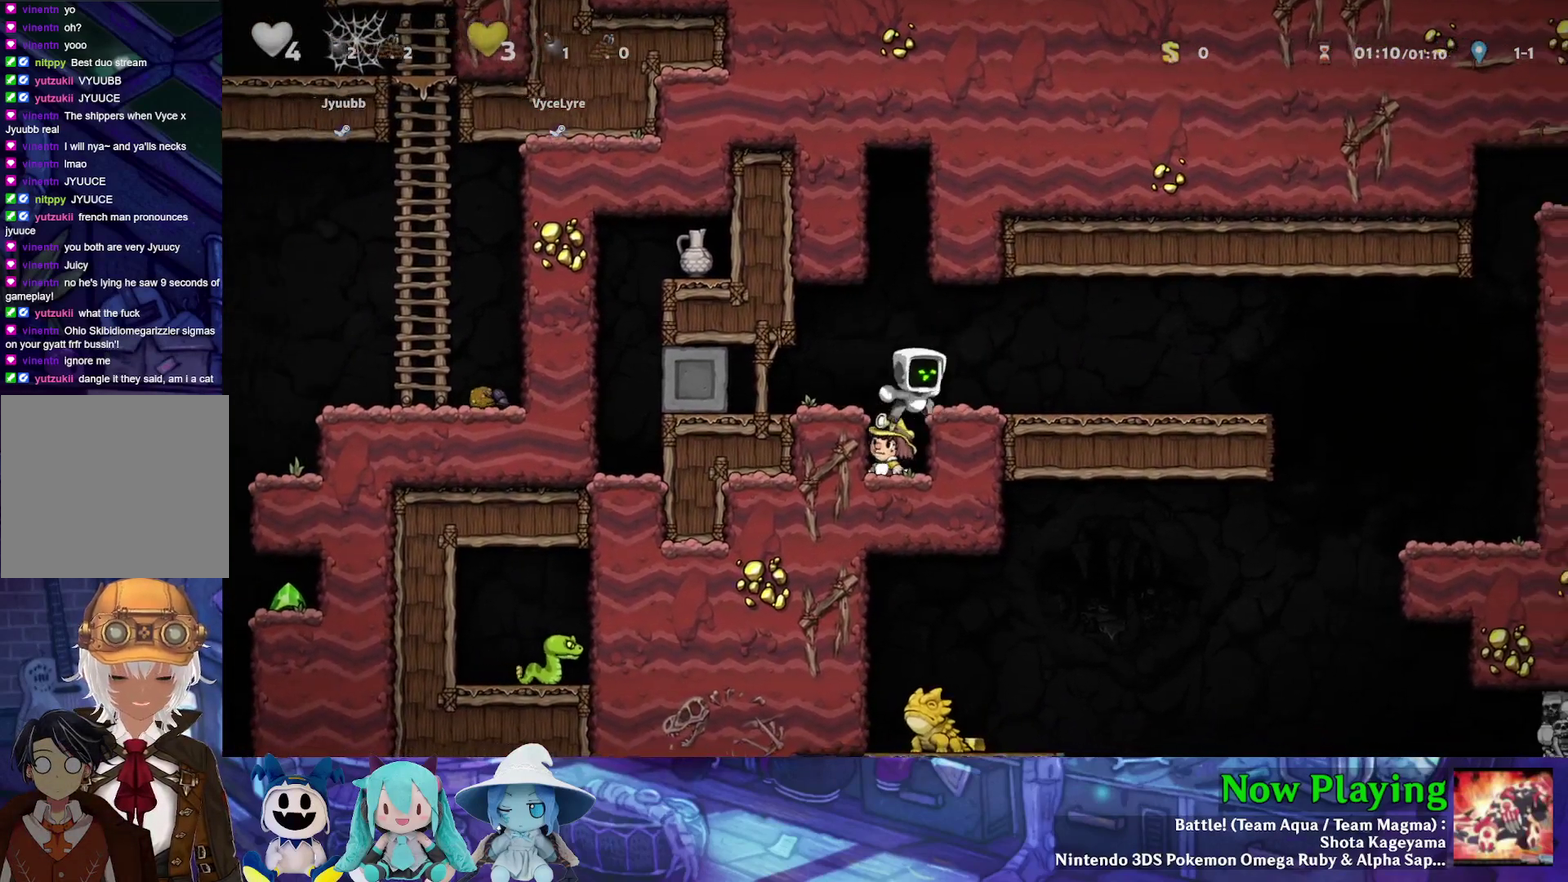
{"dt_ms": 500, "buttons": ["B", "Y", "DPAD_RIGHT"], "left_stick": "center", "right_stick": "center", "events": [[83, "Y", "down"], [133, "B", "up"], [417, "B", "down"]]}
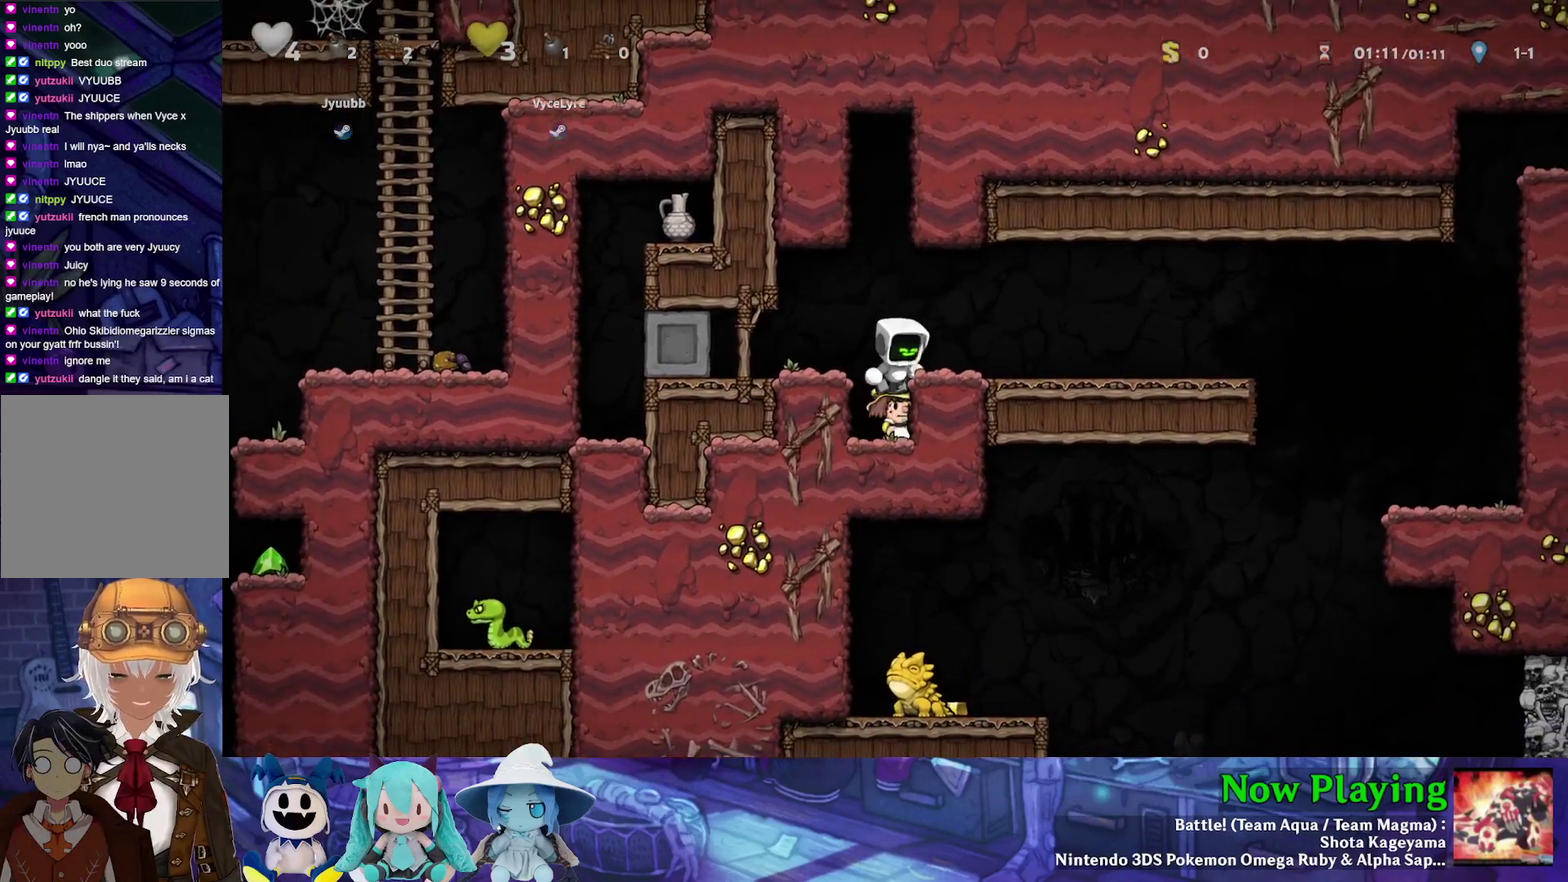
{"dt_ms": 500, "buttons": ["Y", "DPAD_RIGHT"], "left_stick": "center", "right_stick": "center", "events": [[67, "B", "up"]]}
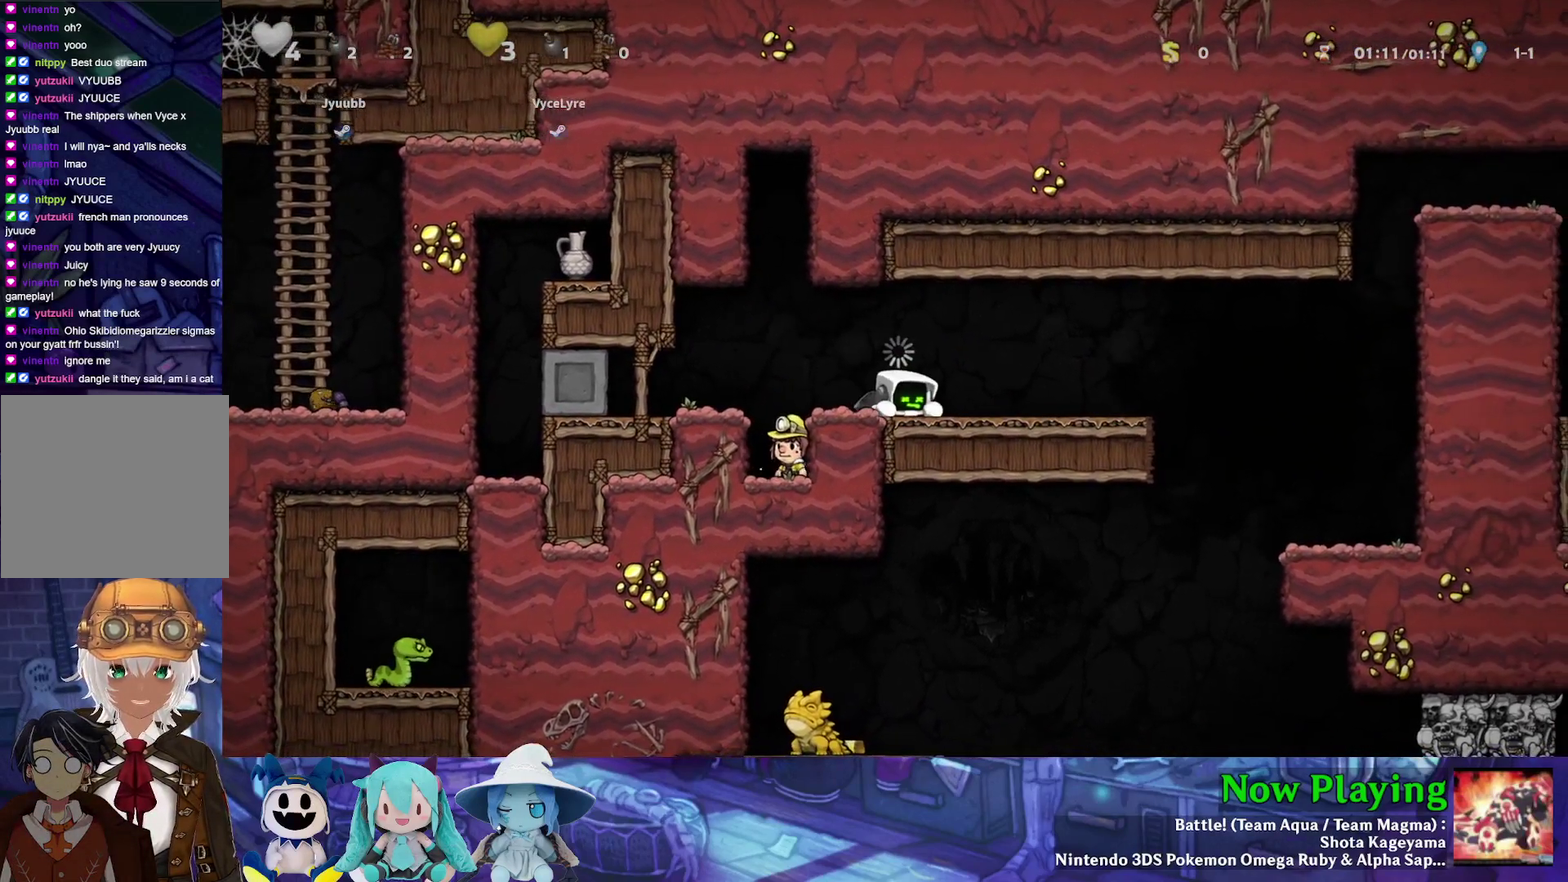
{"dt_ms": 500, "buttons": ["Y", "DPAD_RIGHT"], "left_stick": "center", "right_stick": "center", "events": []}
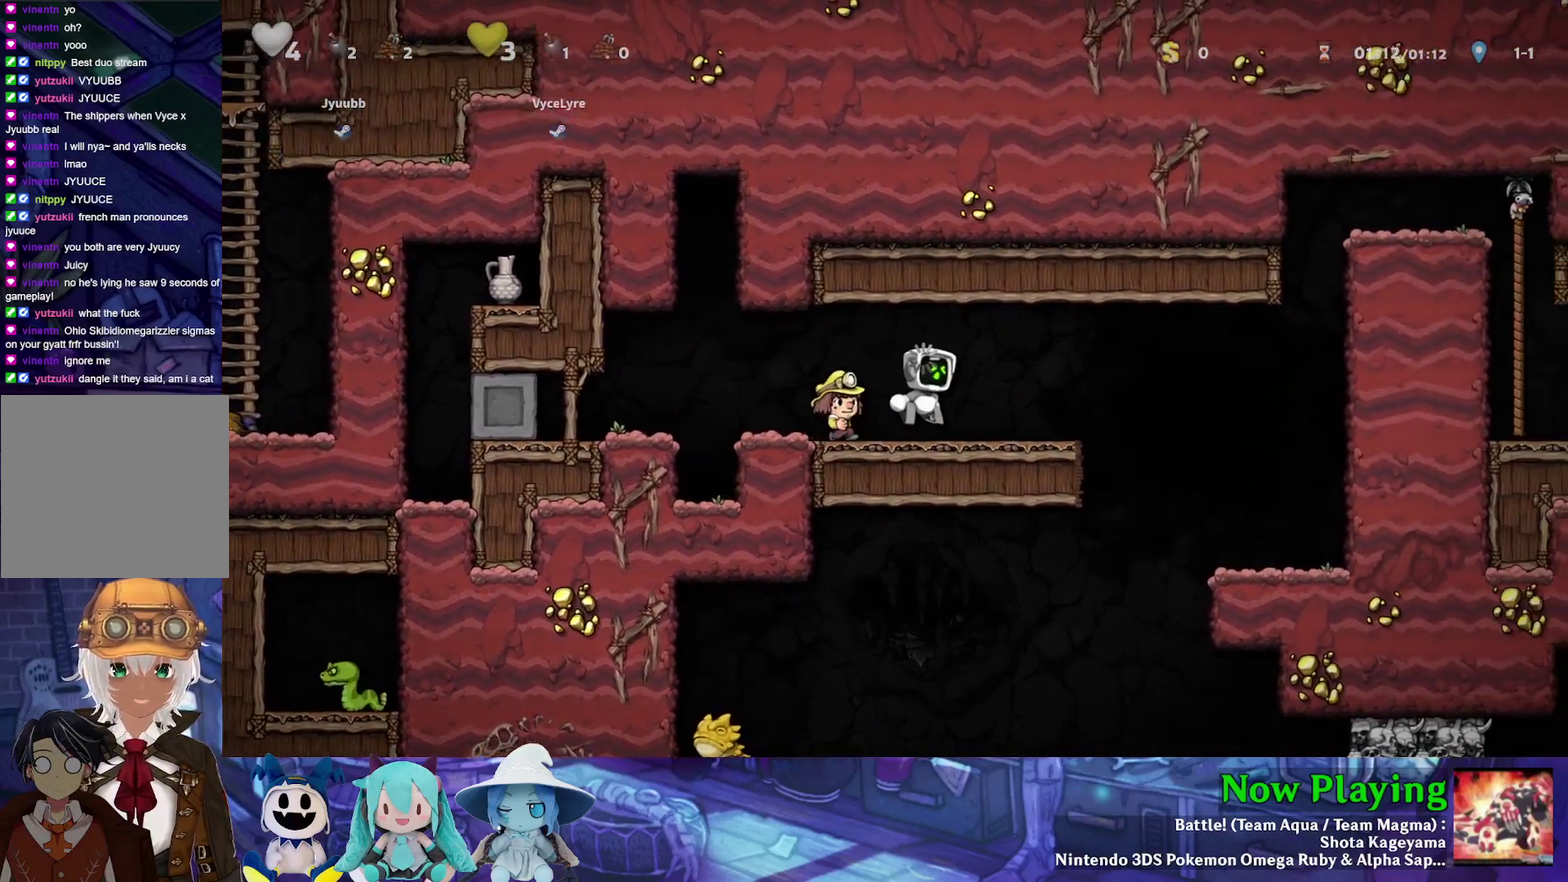
{"dt_ms": 400, "buttons": ["Y", "DPAD_RIGHT"], "left_stick": "center", "right_stick": "center", "events": []}
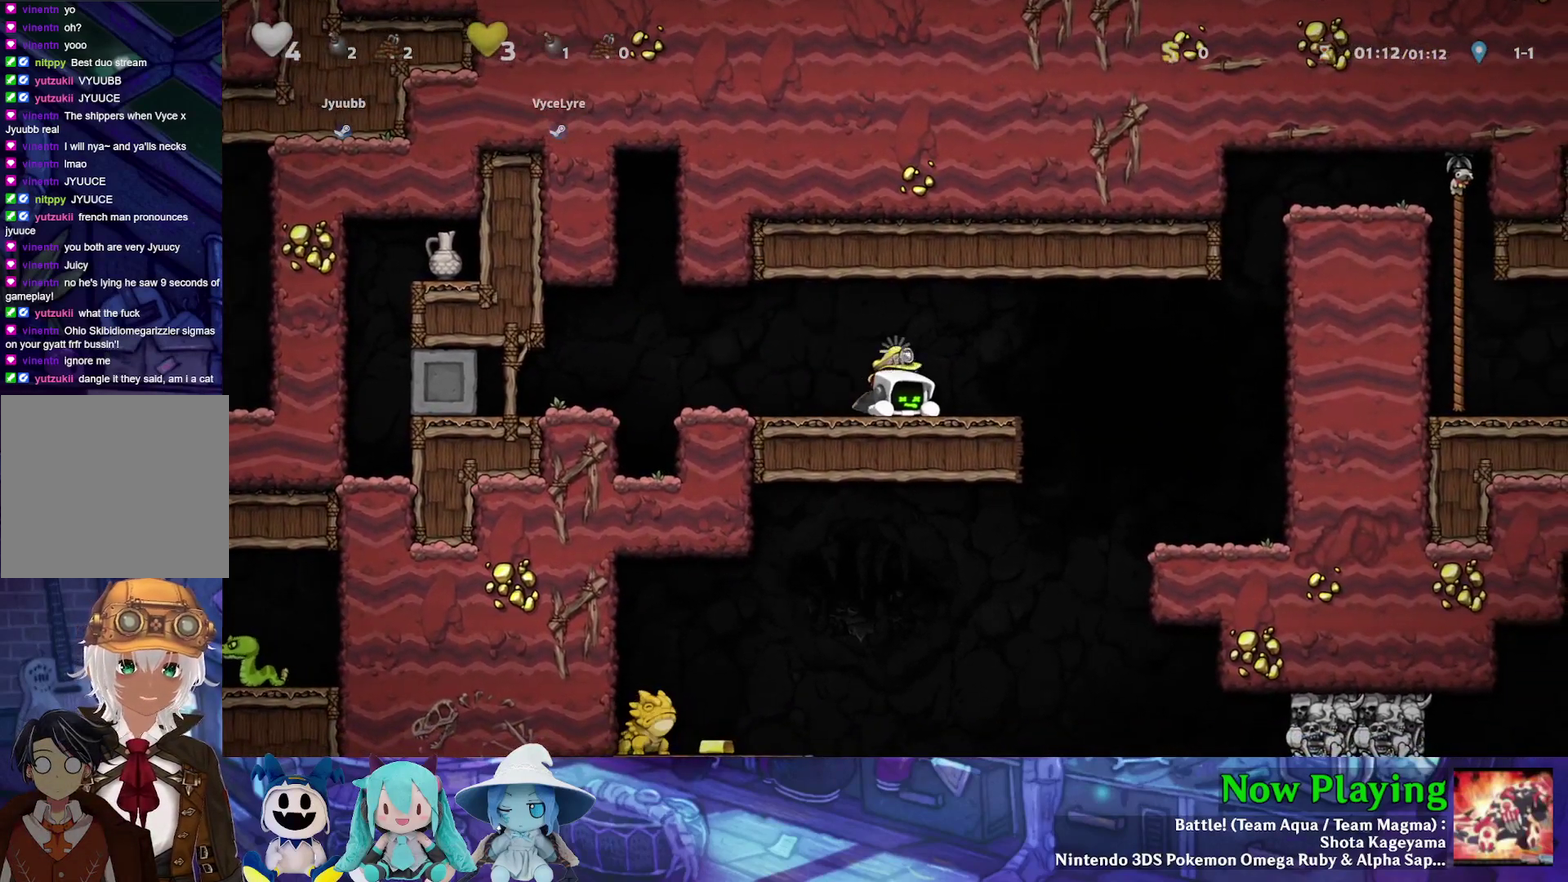
{"dt_ms": 400, "buttons": ["DPAD_LEFT"], "left_stick": "center", "right_stick": "center", "events": [[33, "DPAD_RIGHT", "up"], [283, "Y", "up"], [400, "DPAD_LEFT", "down"]]}
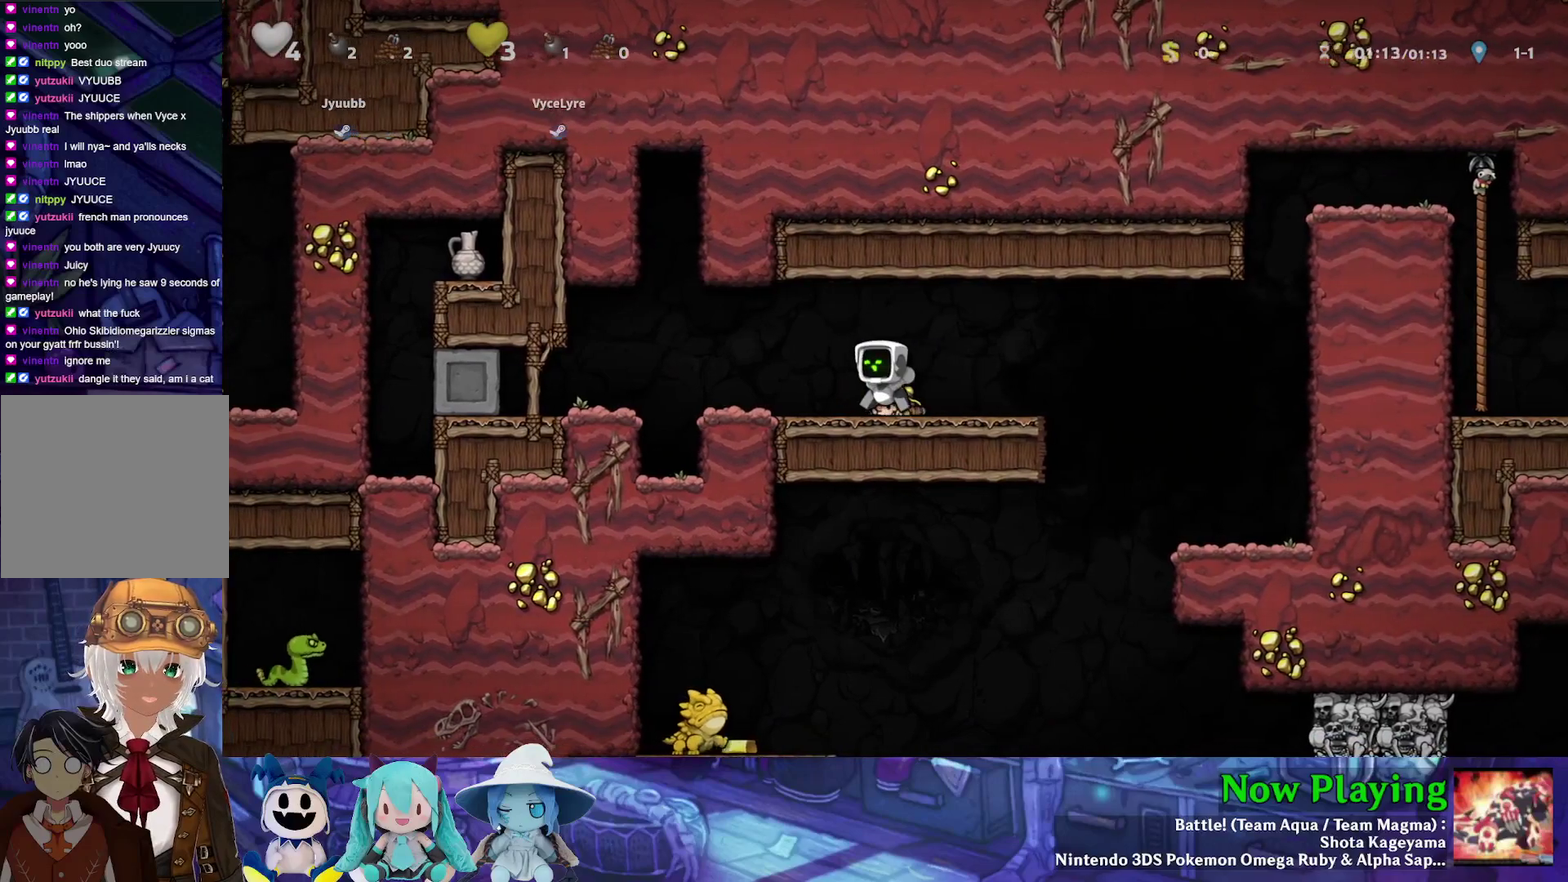
{"dt_ms": 700, "buttons": [], "left_stick": "center", "right_stick": "center", "events": [[167, "DPAD_LEFT", "up"]]}
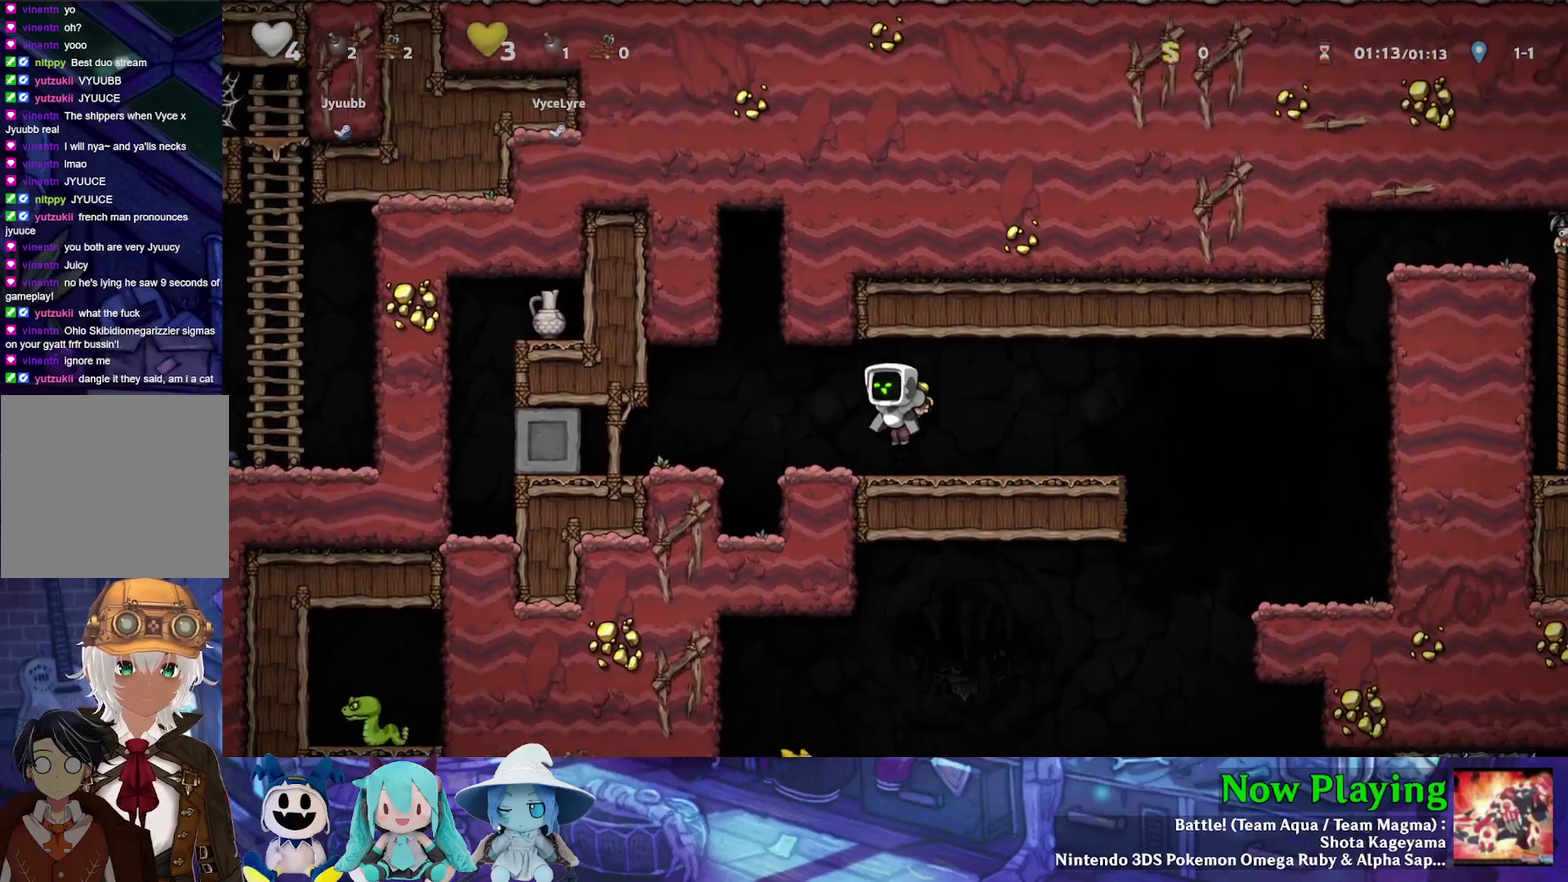
{"dt_ms": 500, "buttons": [], "left_stick": "center", "right_stick": "center", "events": []}
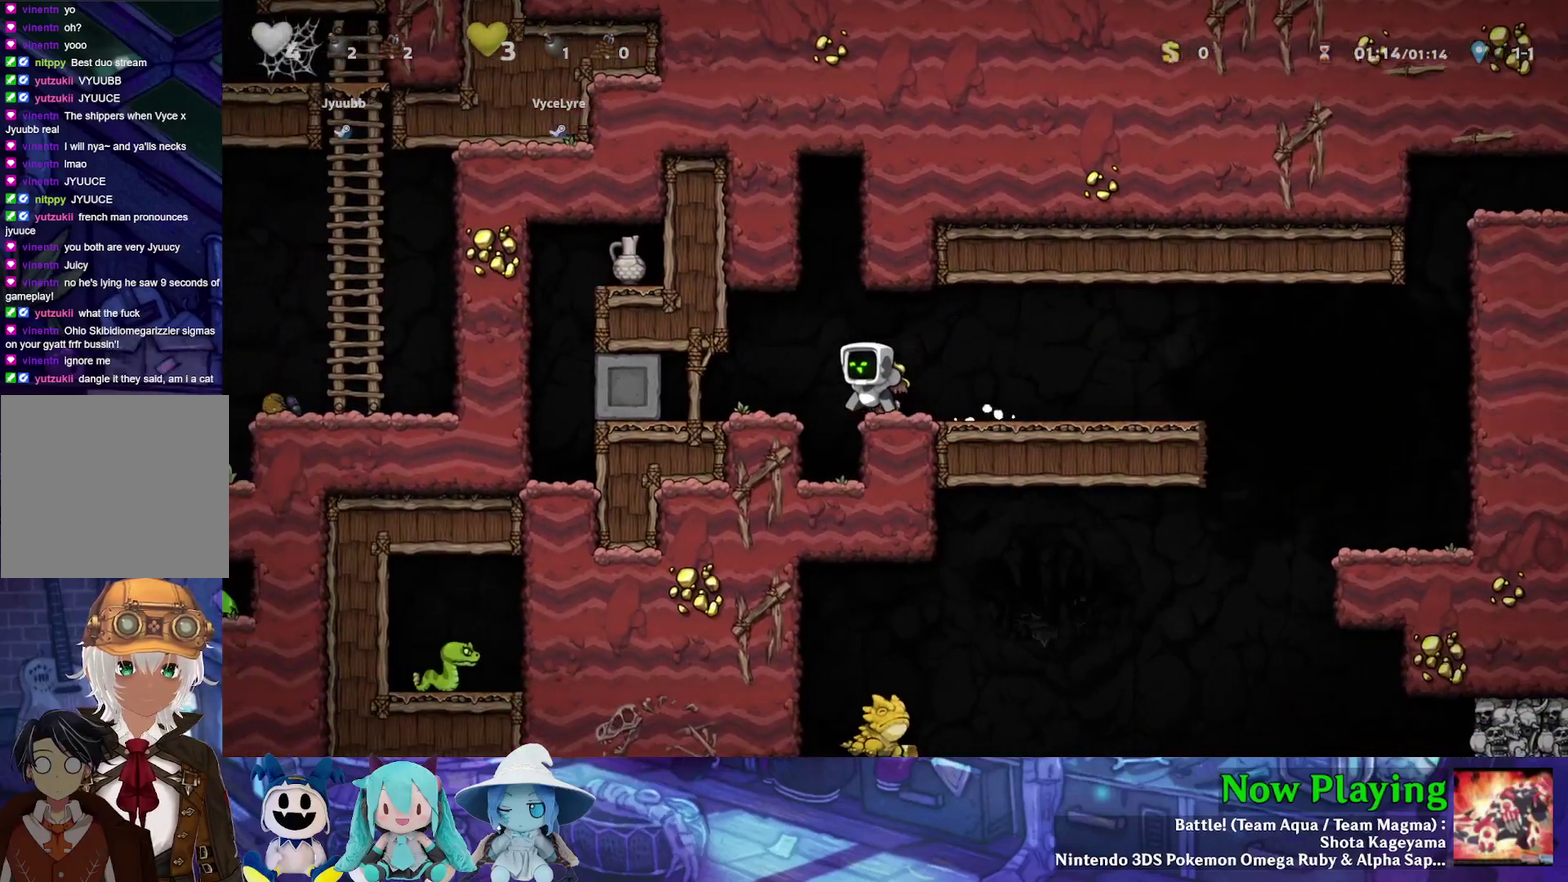
{"dt_ms": 500, "buttons": [], "left_stick": "center", "right_stick": "center", "events": []}
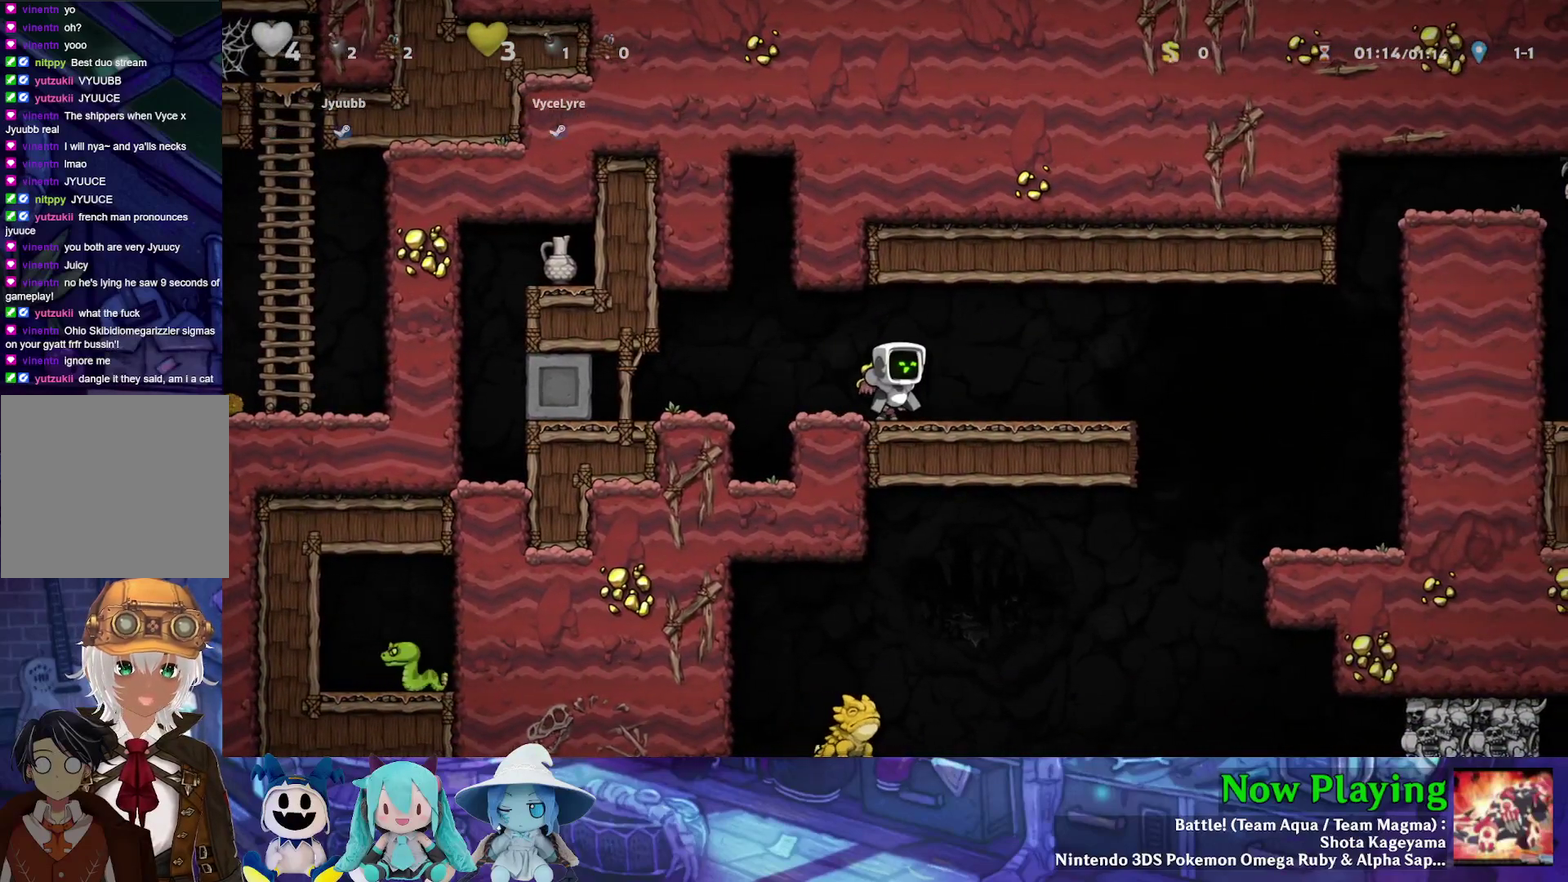
{"dt_ms": 500, "buttons": ["DPAD_LEFT"], "left_stick": "center", "right_stick": "center", "events": [[467, "DPAD_LEFT", "down"]]}
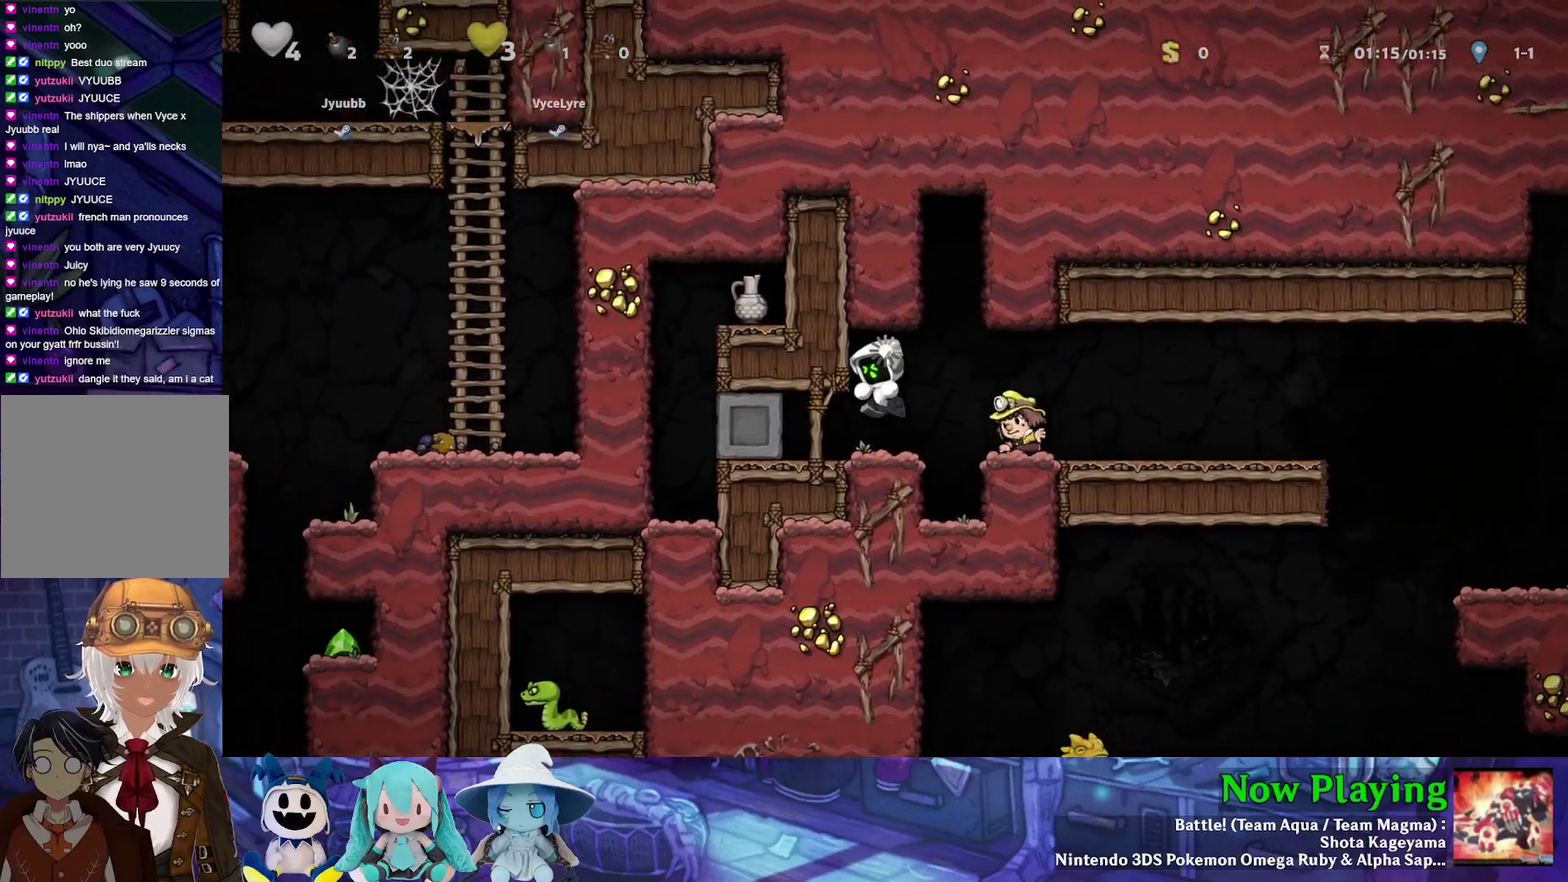
{"dt_ms": 600, "buttons": [], "left_stick": "center", "right_stick": "center", "events": [[83, "DPAD_LEFT", "up"]]}